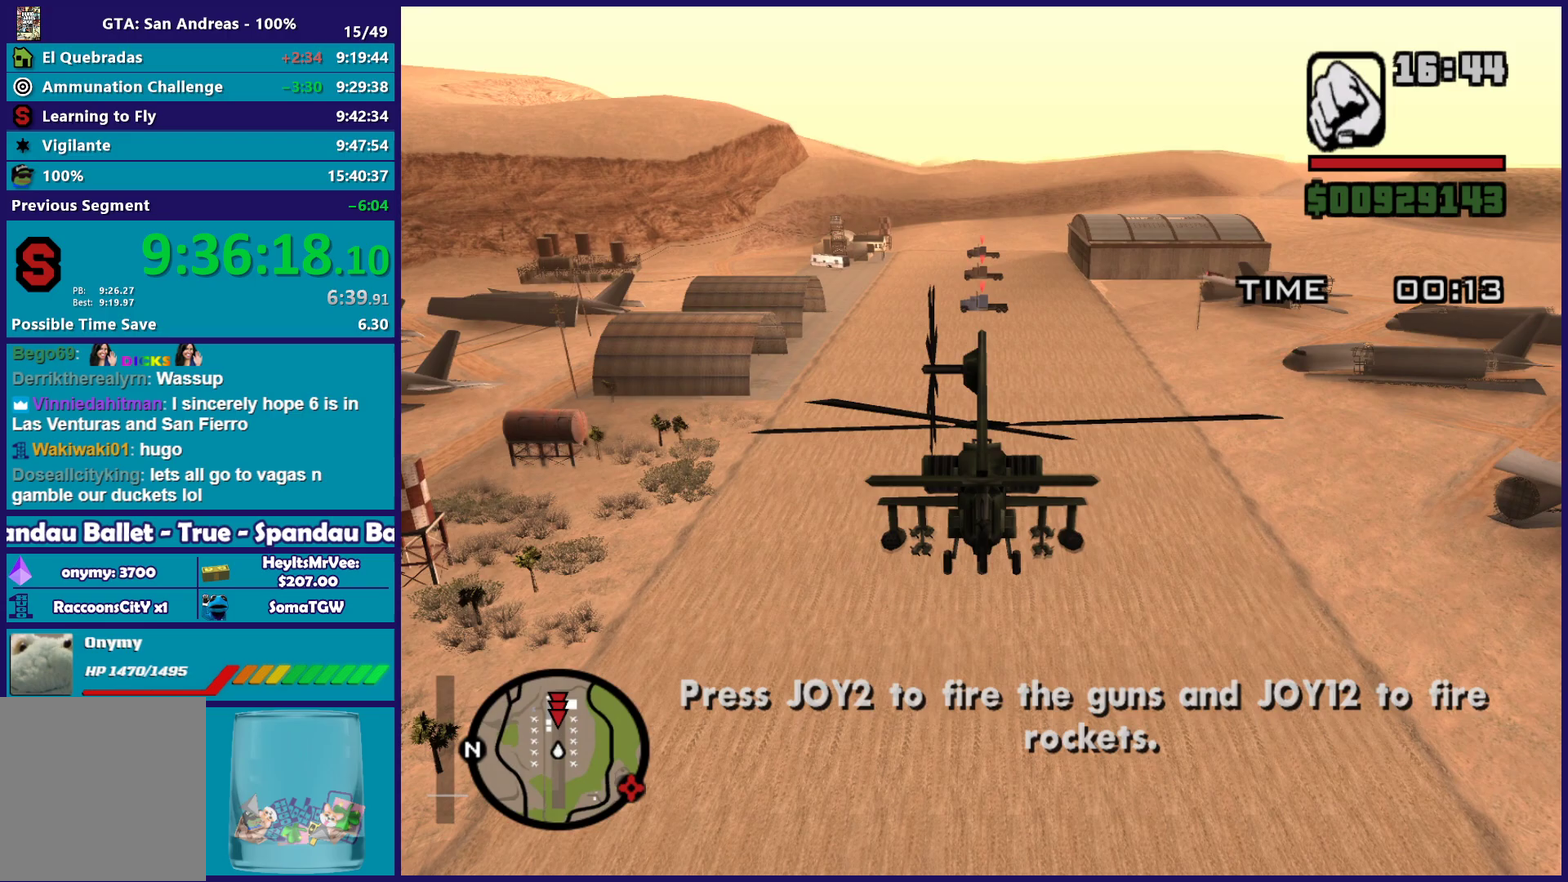
Gameplay with a controller (Xbox layout); each line is a JSON object with the inputs held at the frame after it. "events" lists button and stick changes between this image and that frame as [ms after this image, input, new state], when the widget could be followed in between. Not read: right_stick.
{"buttons": ["B", "R2"], "left_stick": "up-right", "events": [[67, "B", "down"], [67, "left_stick", "up"], [483, "left_stick", "up-right"]]}
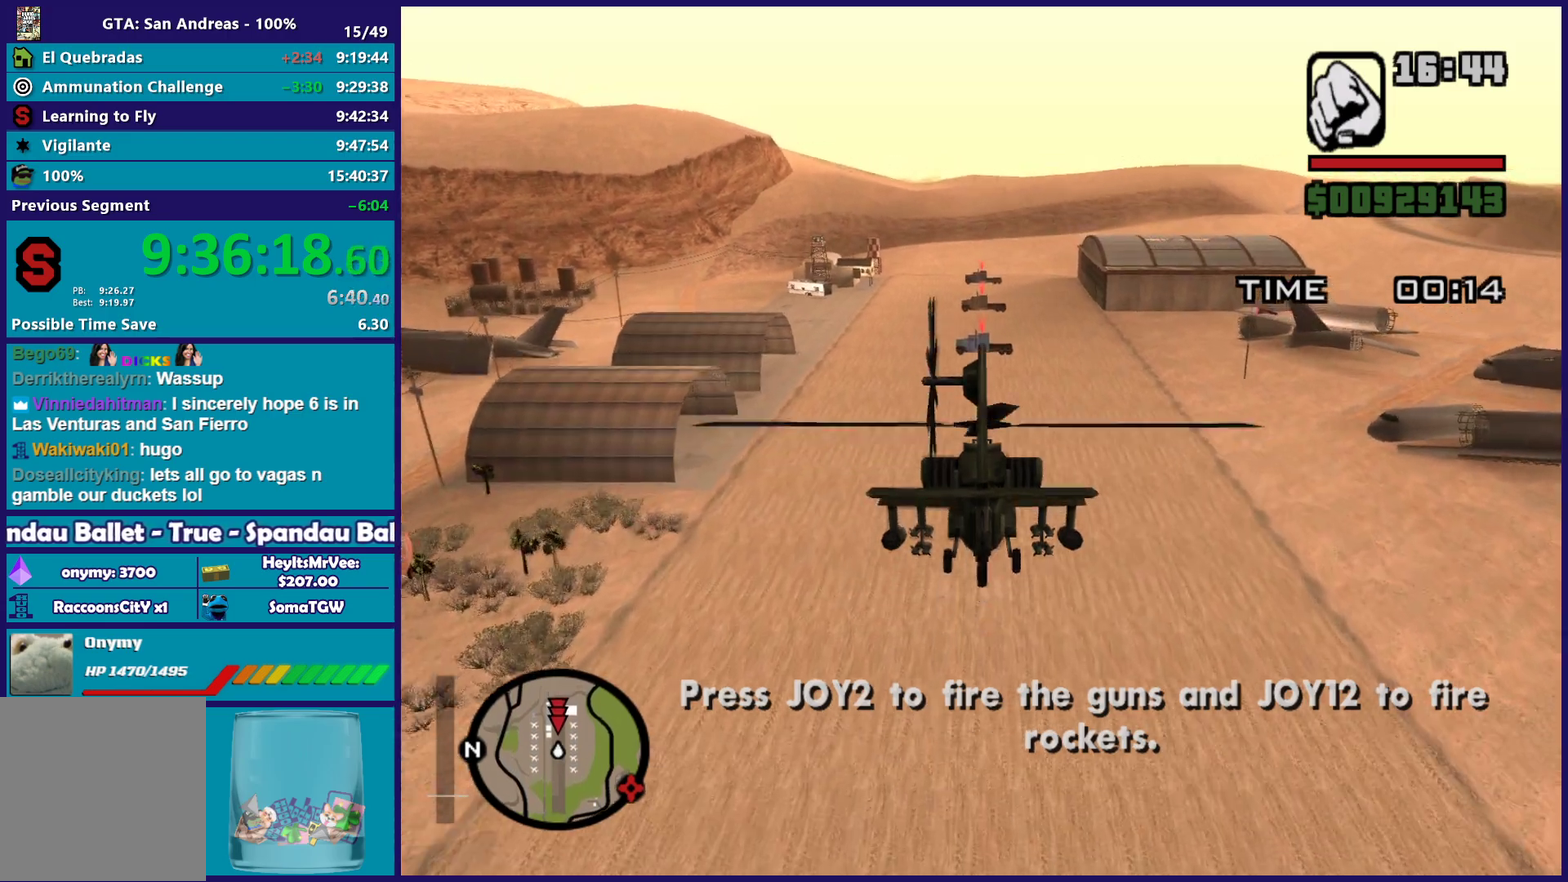
{"buttons": ["B"], "left_stick": "center", "events": [[33, "left_stick", "up"], [183, "left_stick", "center"], [400, "R2", "up"]]}
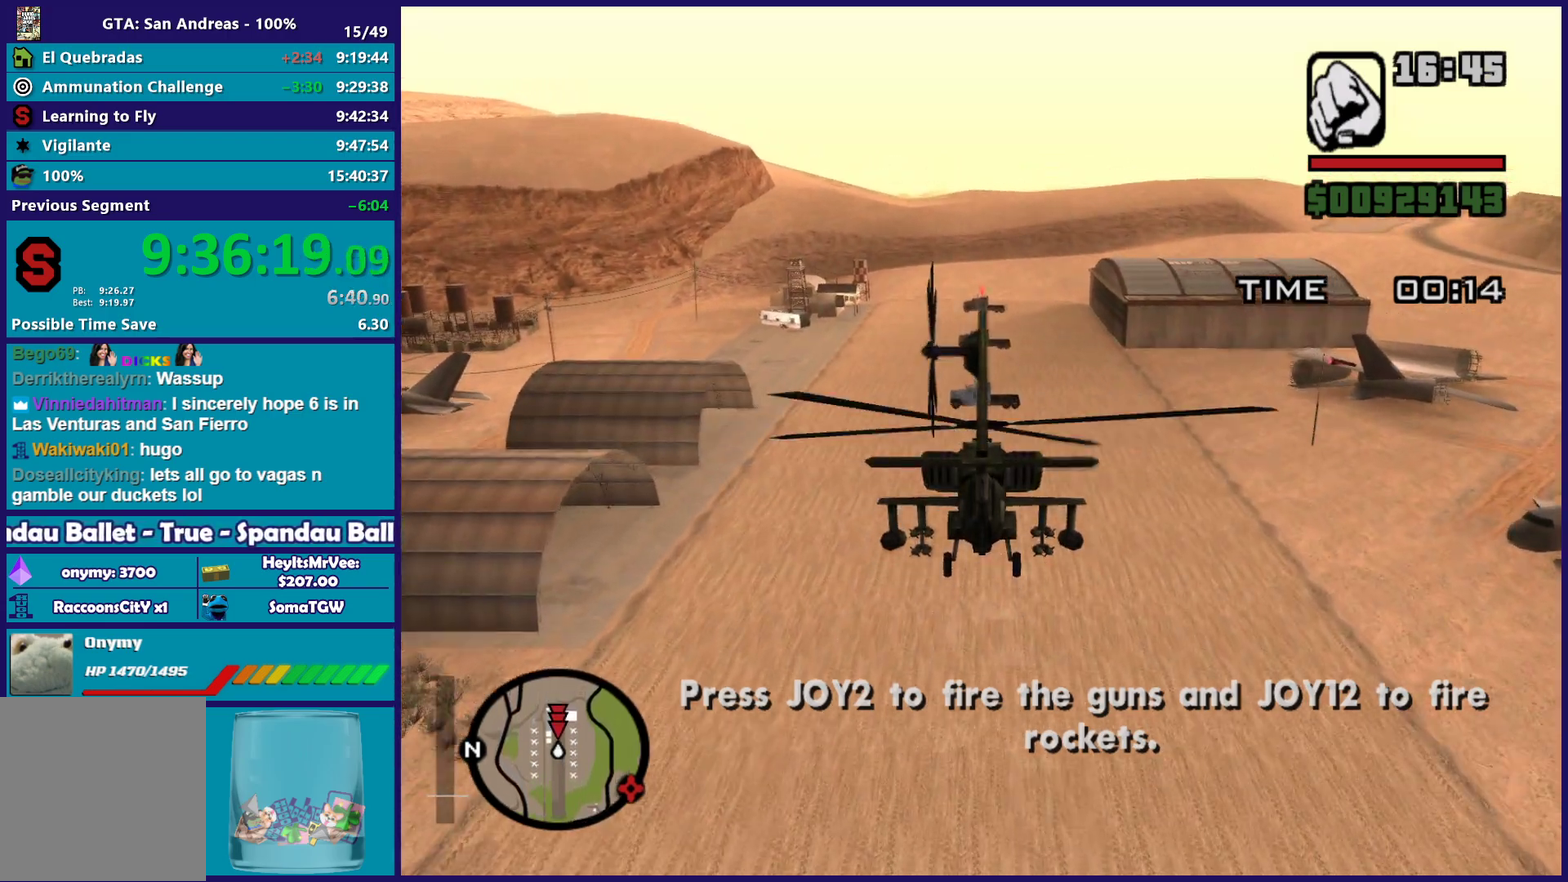
{"buttons": ["B"], "left_stick": "center", "events": [[67, "left_stick", "up"], [217, "left_stick", "center"]]}
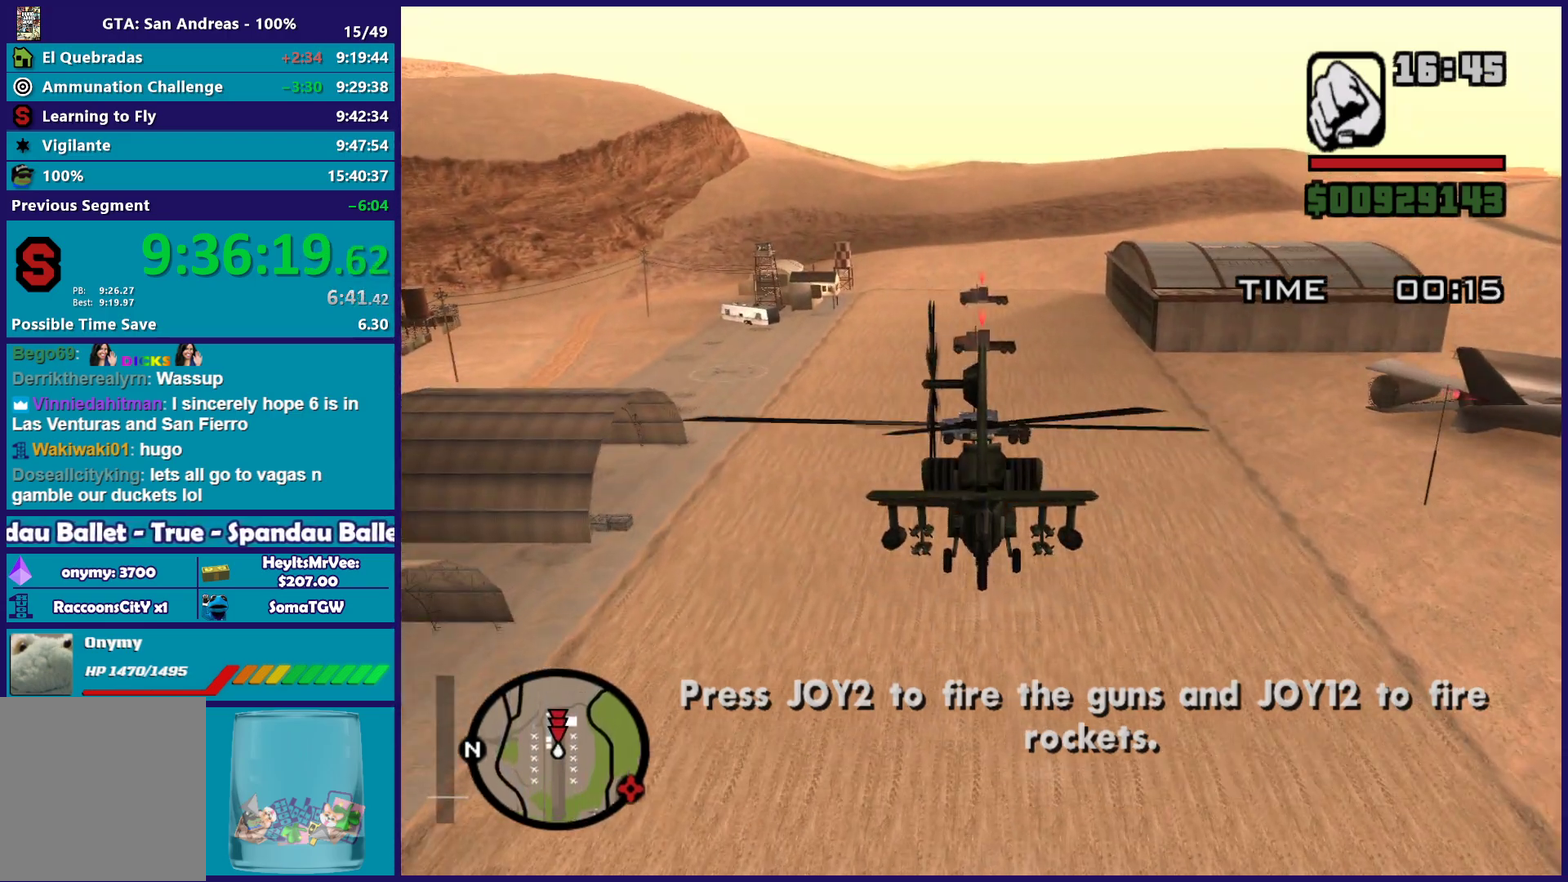
{"buttons": ["B", "R2"], "left_stick": "up", "events": [[133, "left_stick", "up"], [167, "R2", "down"]]}
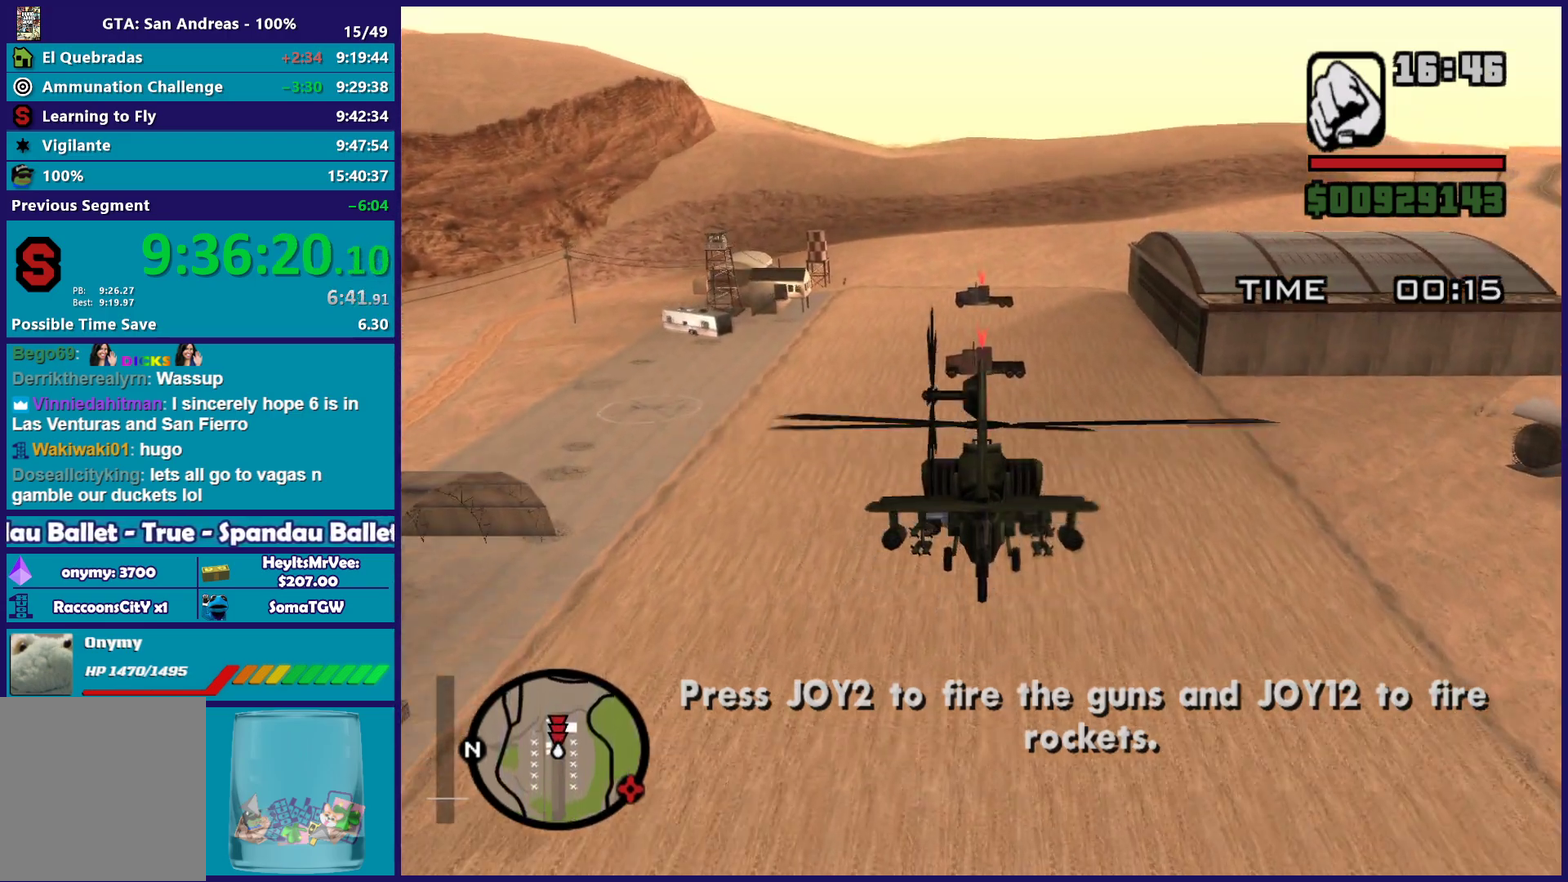
{"buttons": ["B", "R2"], "left_stick": "center", "events": [[267, "left_stick", "center"]]}
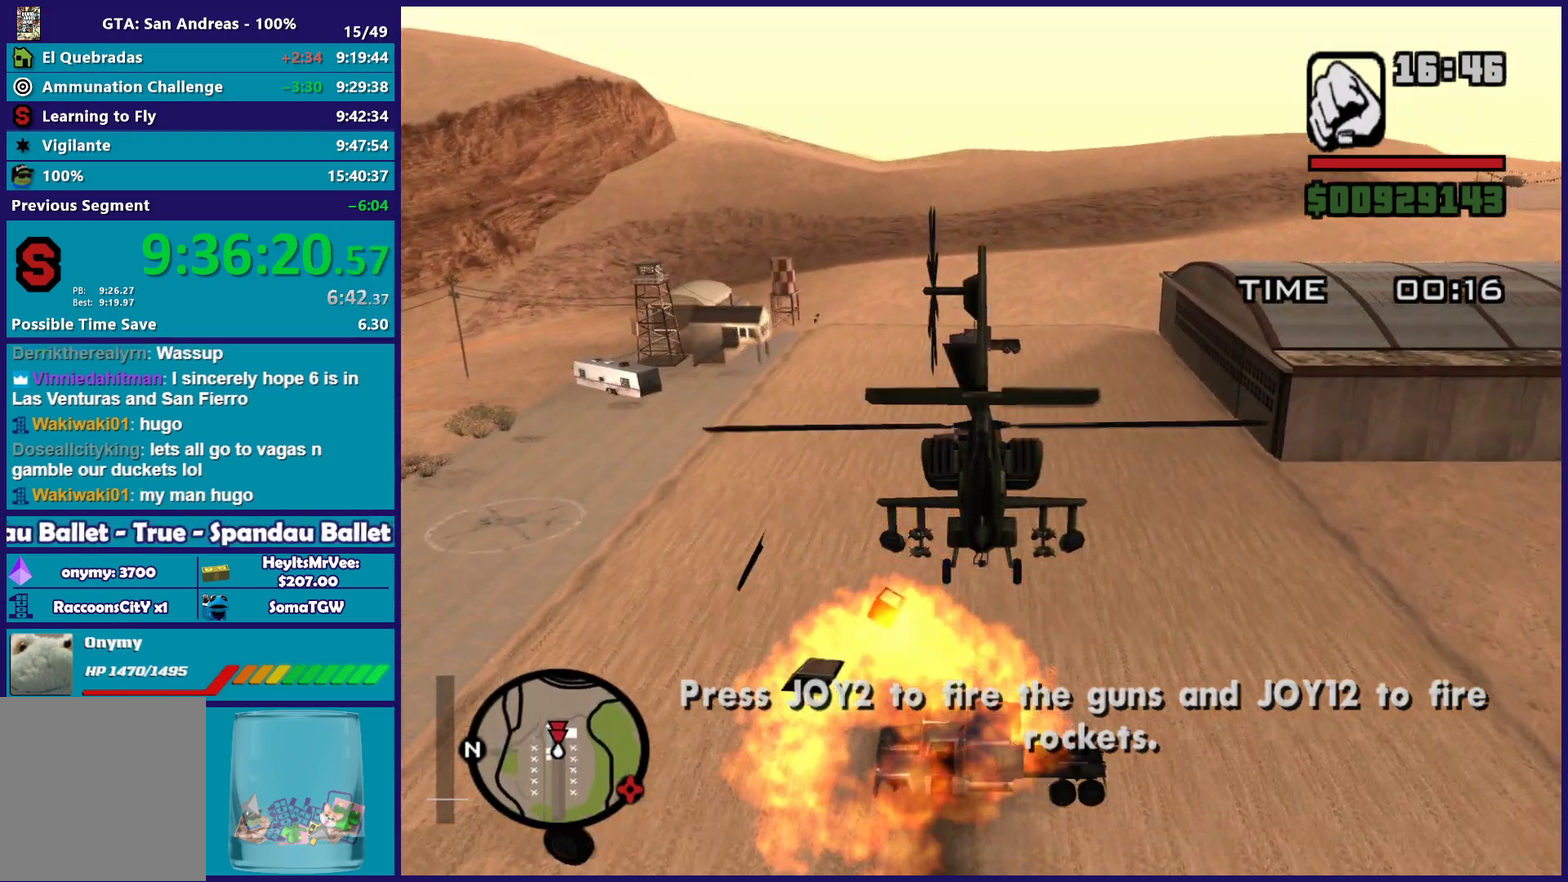
{"buttons": ["B", "R2"], "left_stick": "up", "events": [[133, "left_stick", "up"]]}
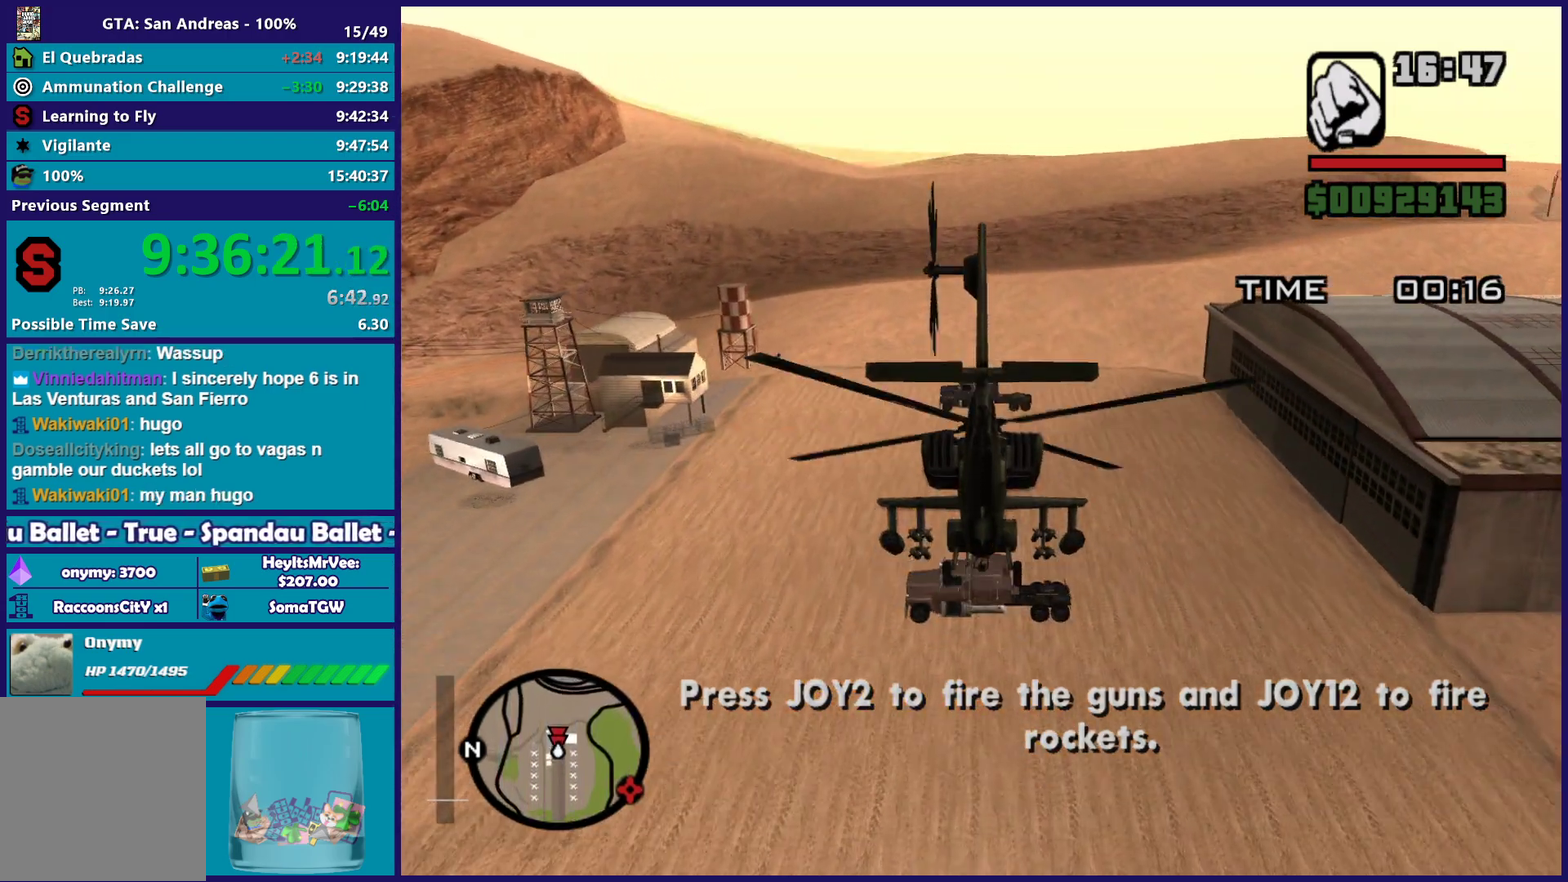
{"buttons": ["B", "R2"], "left_stick": "up", "events": [[17, "left_stick", "up-right"], [167, "left_stick", "center"], [333, "left_stick", "up-right"], [400, "left_stick", "up"]]}
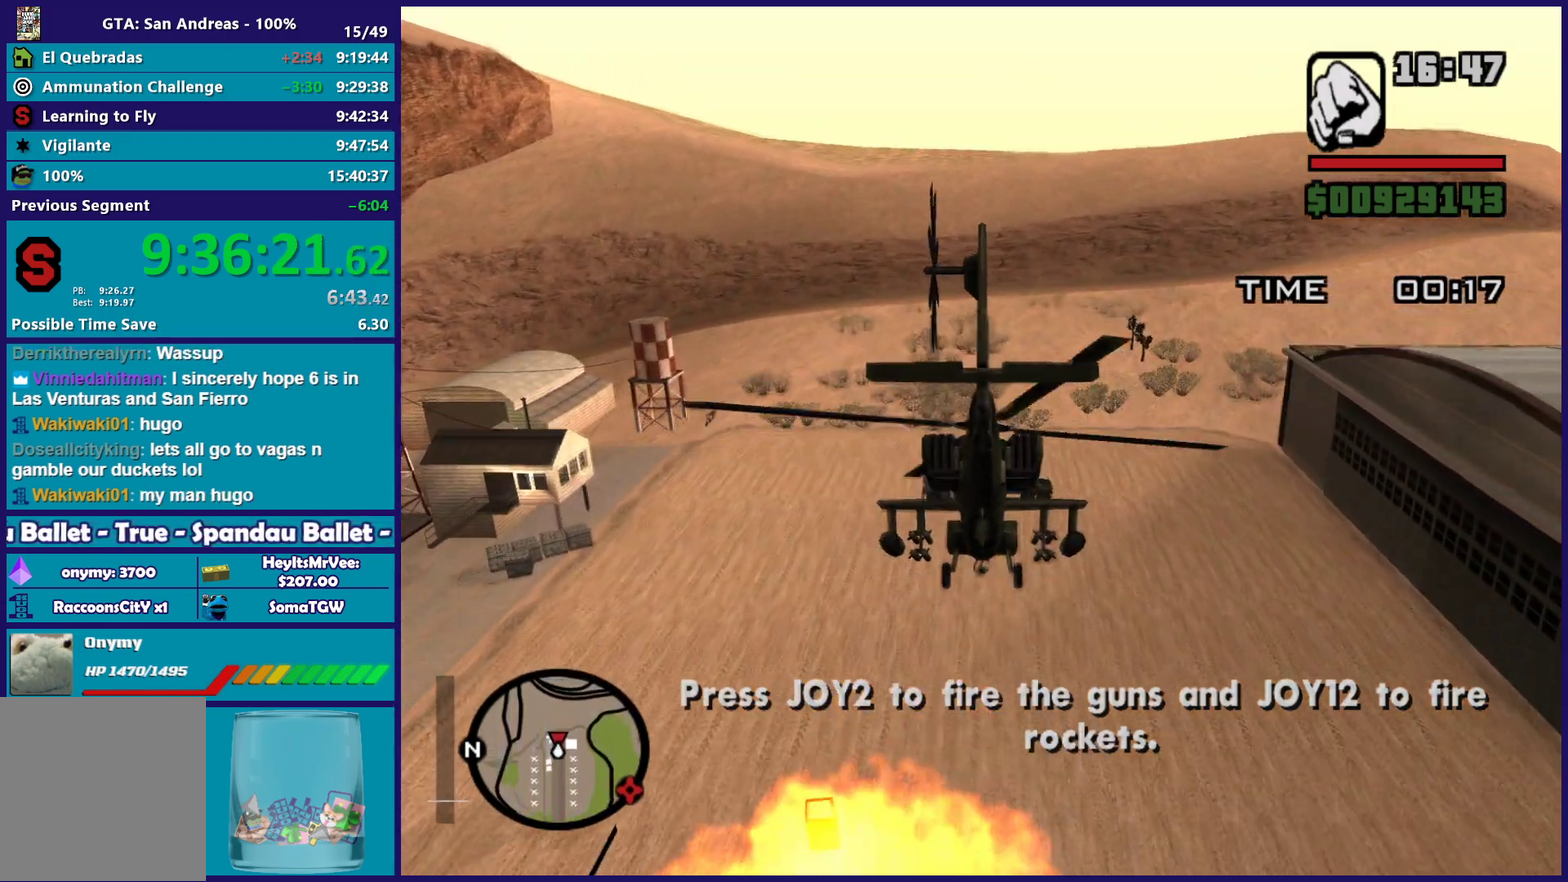
{"buttons": ["B", "R2"], "left_stick": "down", "events": [[83, "left_stick", "center"], [150, "left_stick", "down"]]}
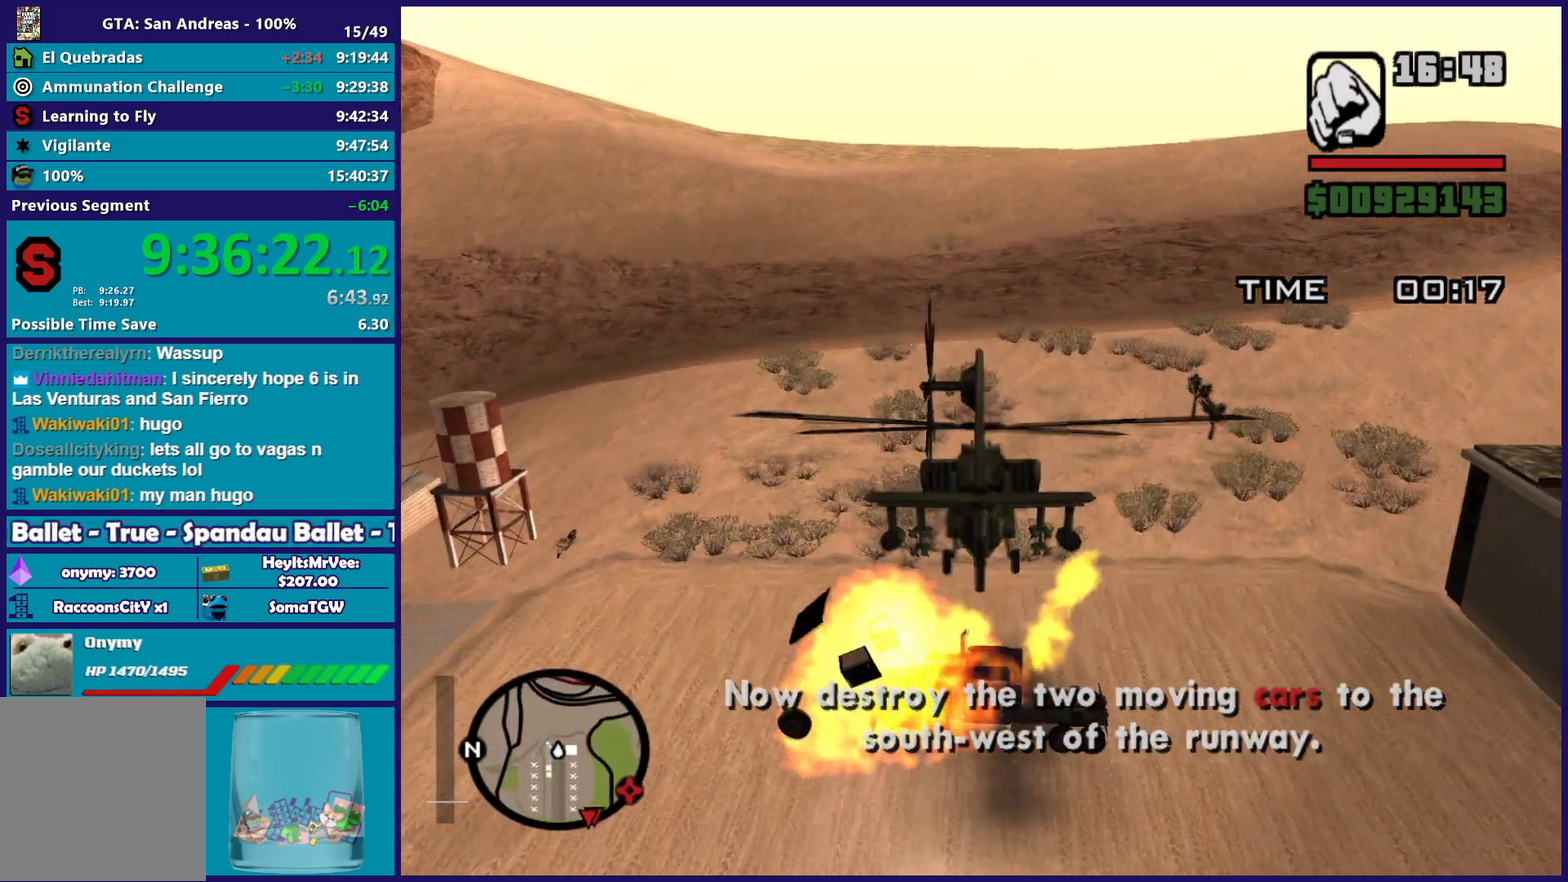
{"buttons": ["R1", "R2"], "left_stick": "down-right", "events": [[117, "left_stick", "down-right"], [150, "B", "up"], [450, "R1", "down"]]}
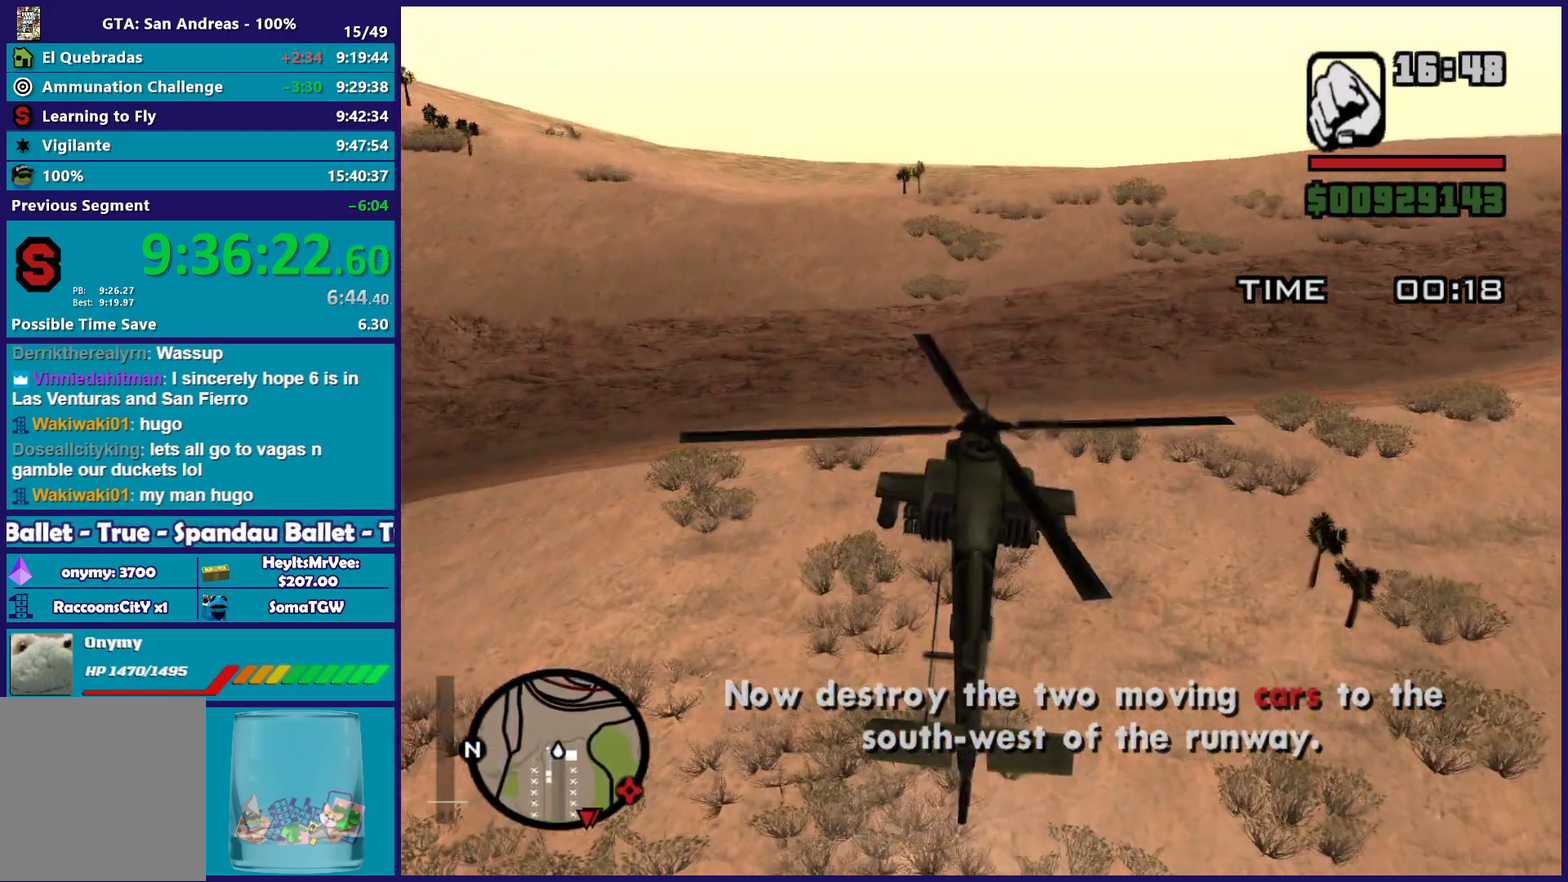
{"buttons": ["R1", "R2"], "left_stick": "down-right", "events": []}
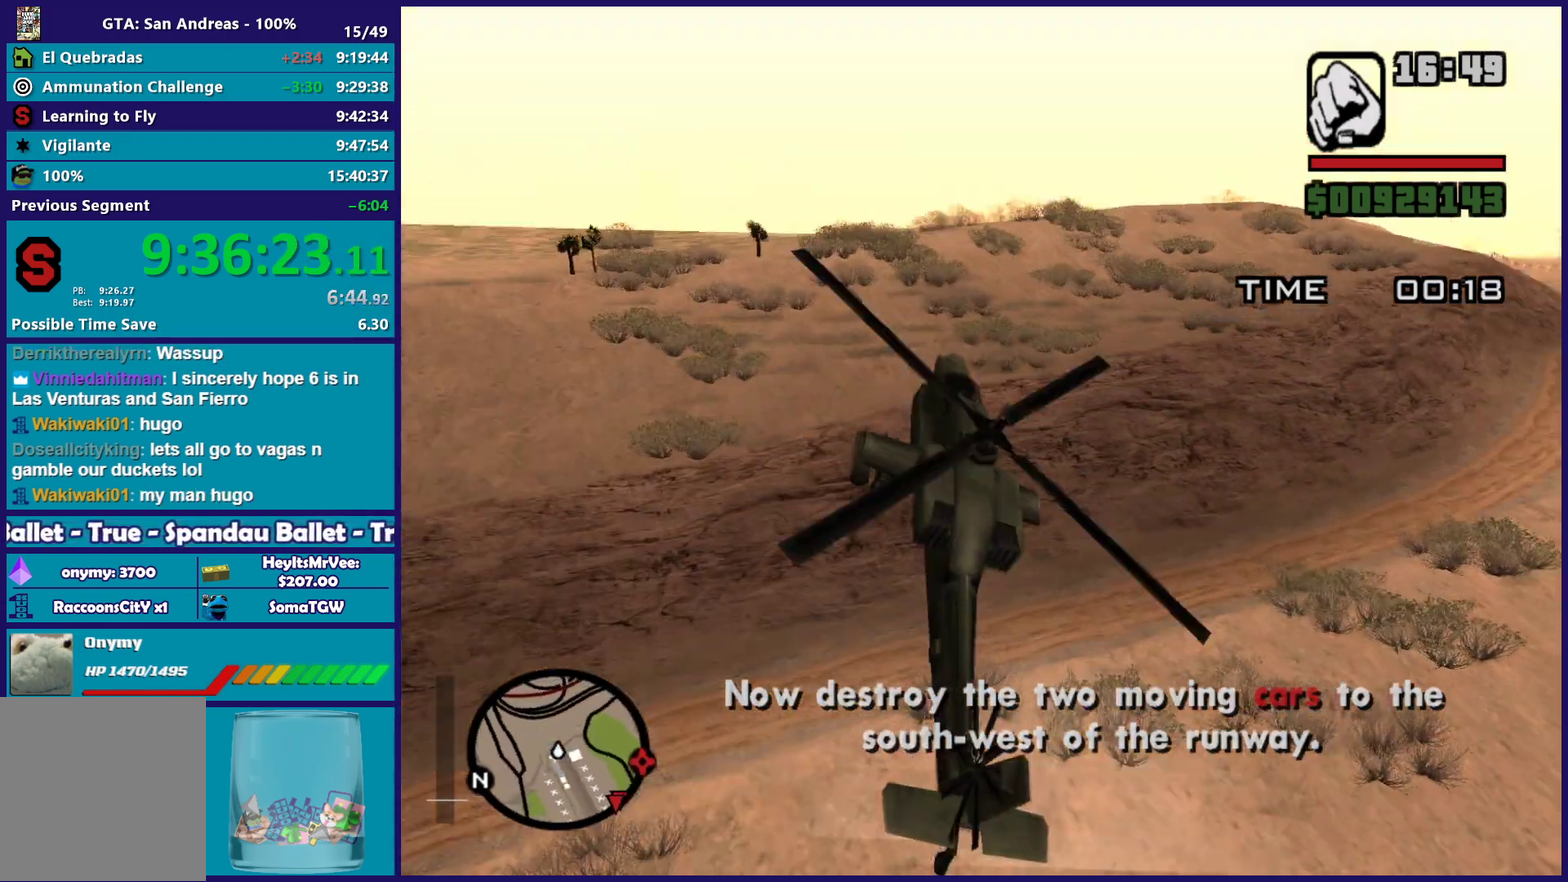
{"buttons": ["R1", "R2"], "left_stick": "down-right", "events": []}
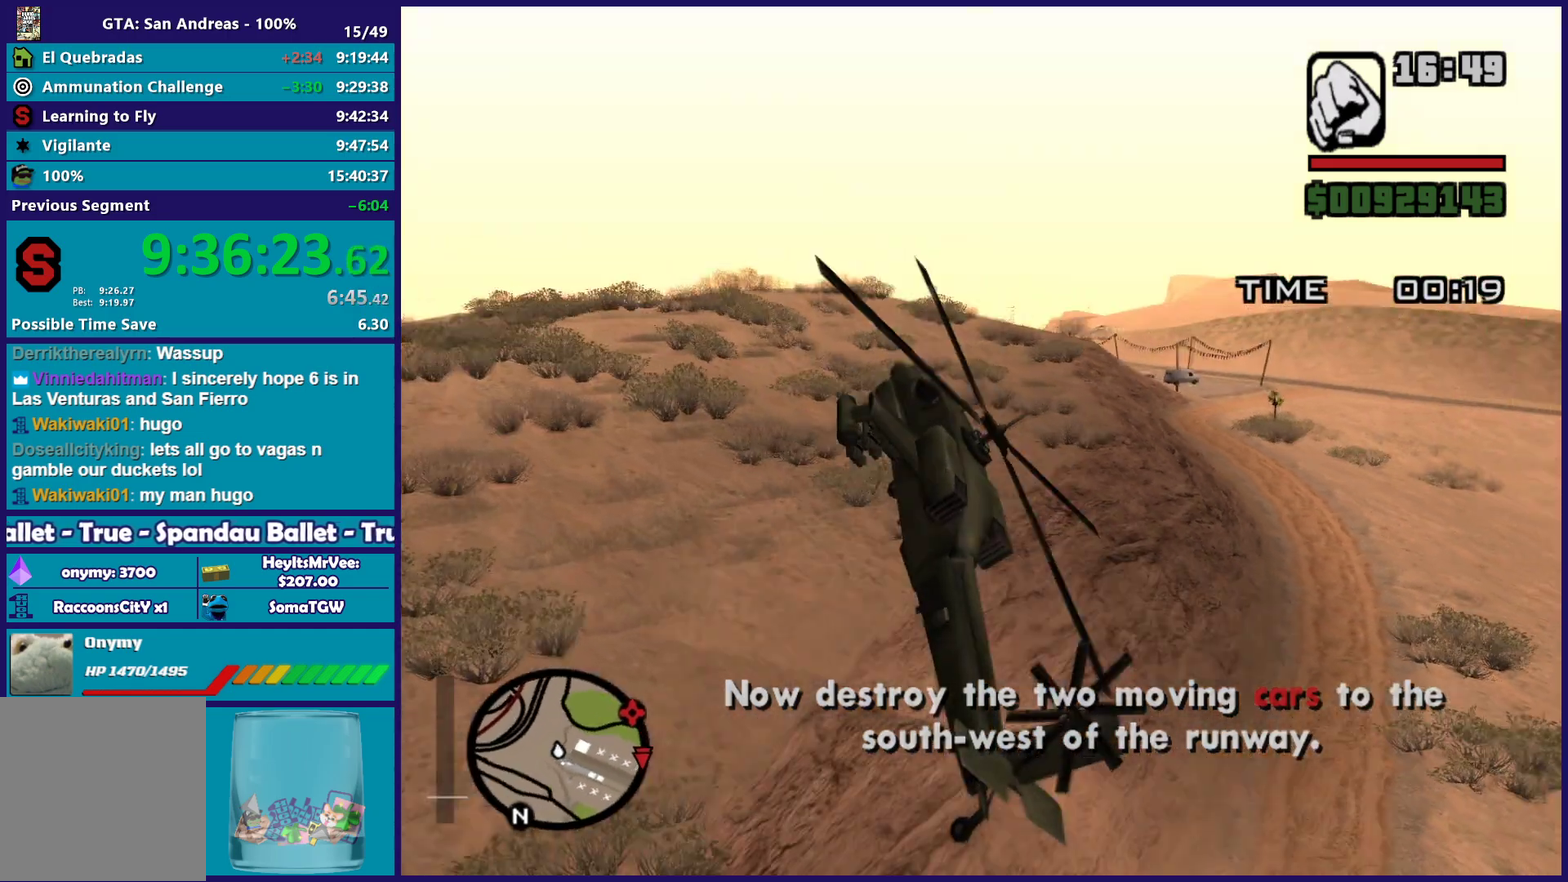
{"buttons": ["R1", "R2"], "left_stick": "up-right", "events": [[117, "left_stick", "up-right"], [217, "left_stick", "up"], [433, "left_stick", "up-right"]]}
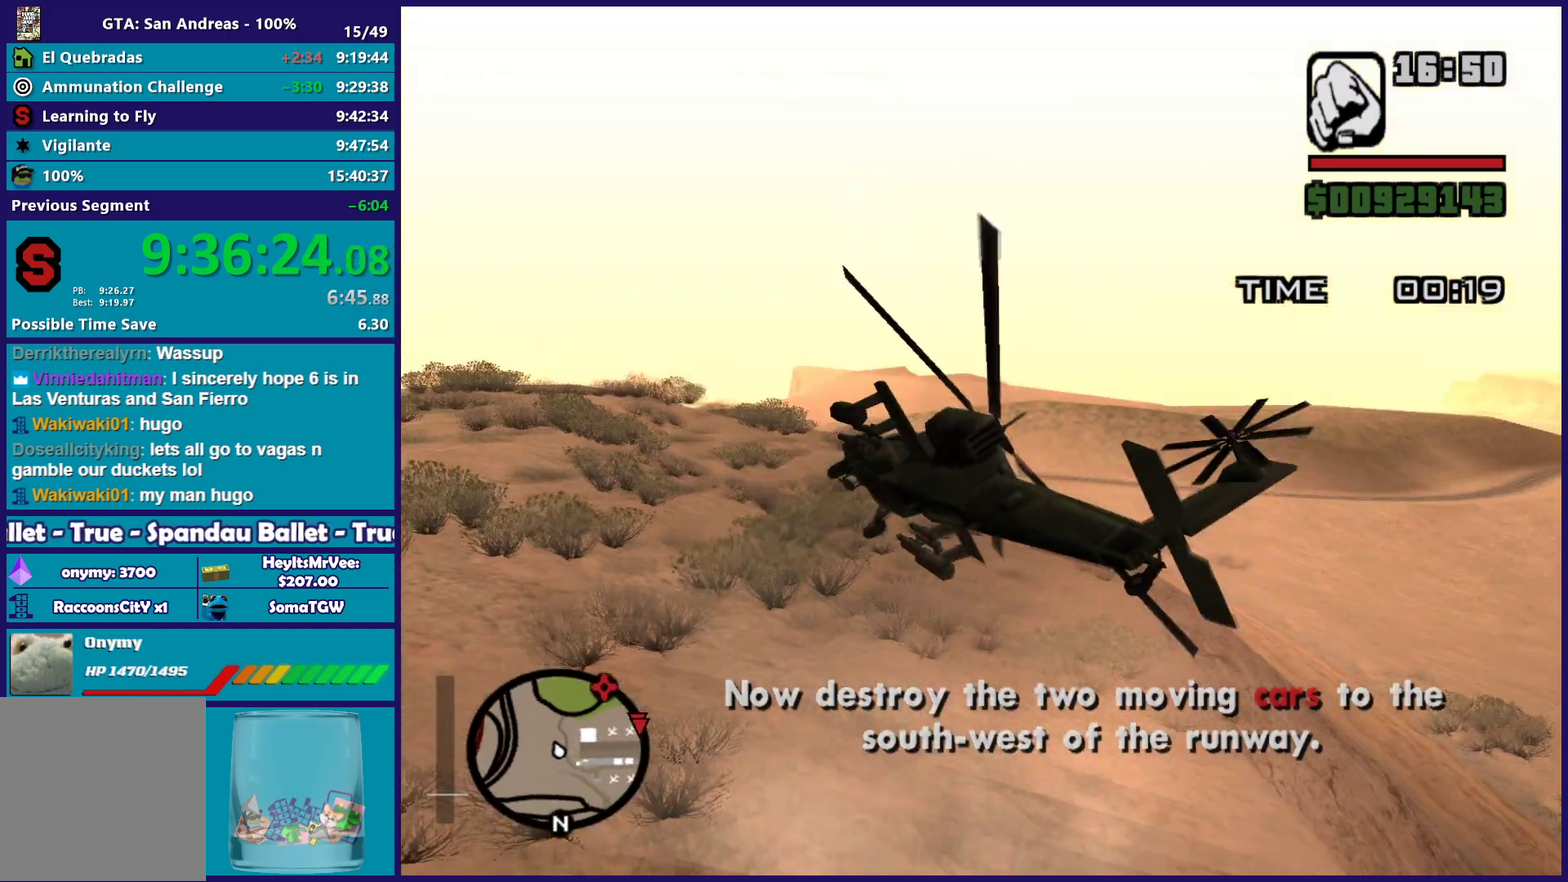
{"buttons": ["R1", "R2"], "left_stick": "right", "events": [[117, "left_stick", "down-right"], [467, "left_stick", "right"]]}
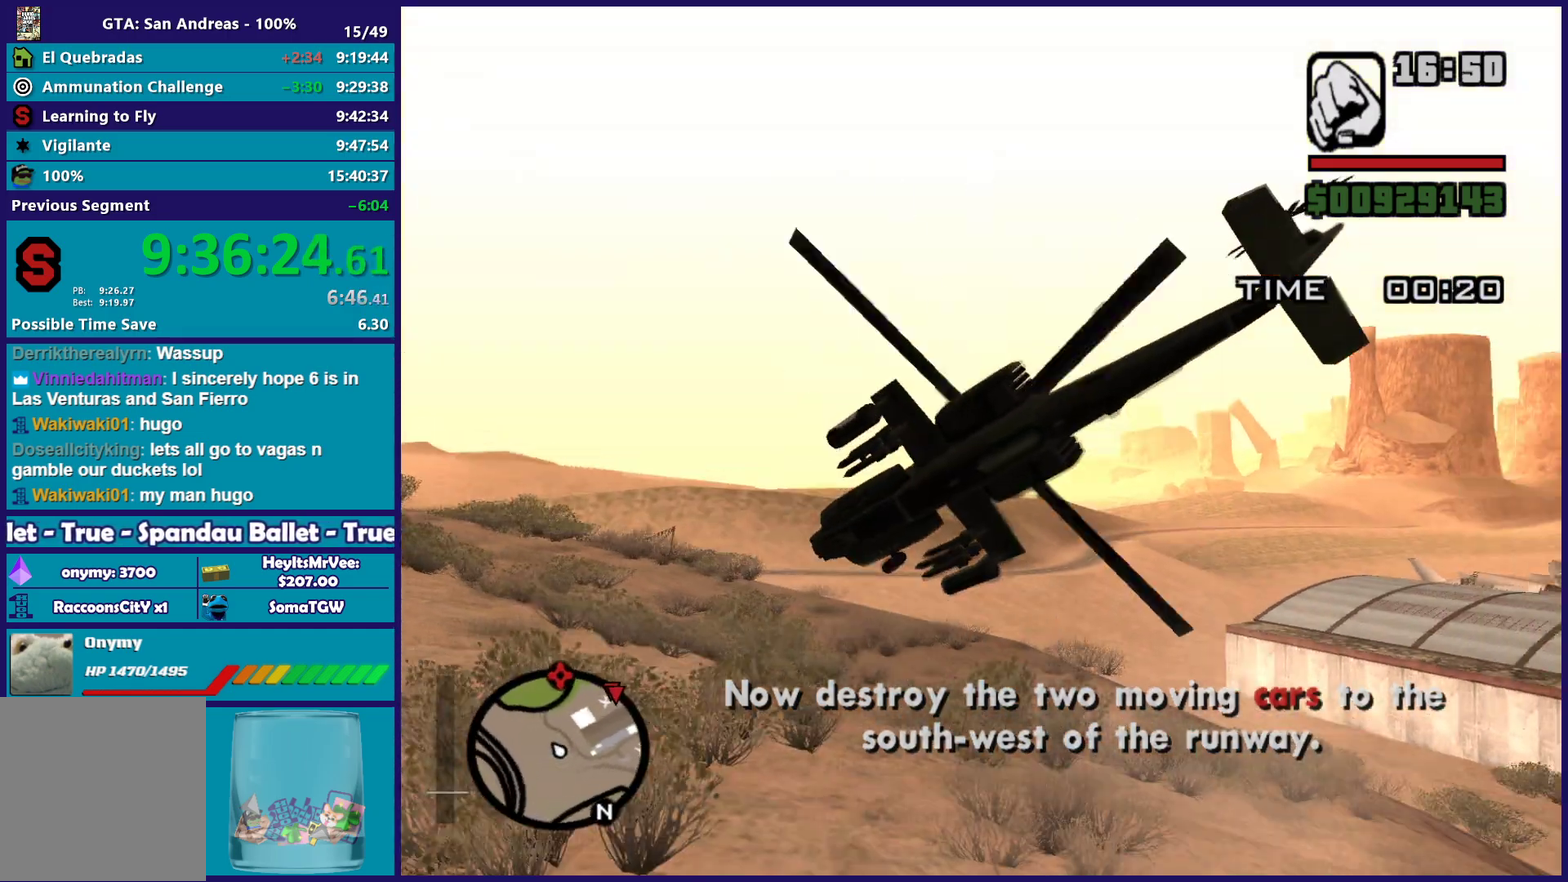
{"buttons": ["R2"], "left_stick": "up-right", "events": [[67, "left_stick", "up-right"], [350, "left_stick", "up"], [483, "R1", "up"], [483, "left_stick", "up-right"]]}
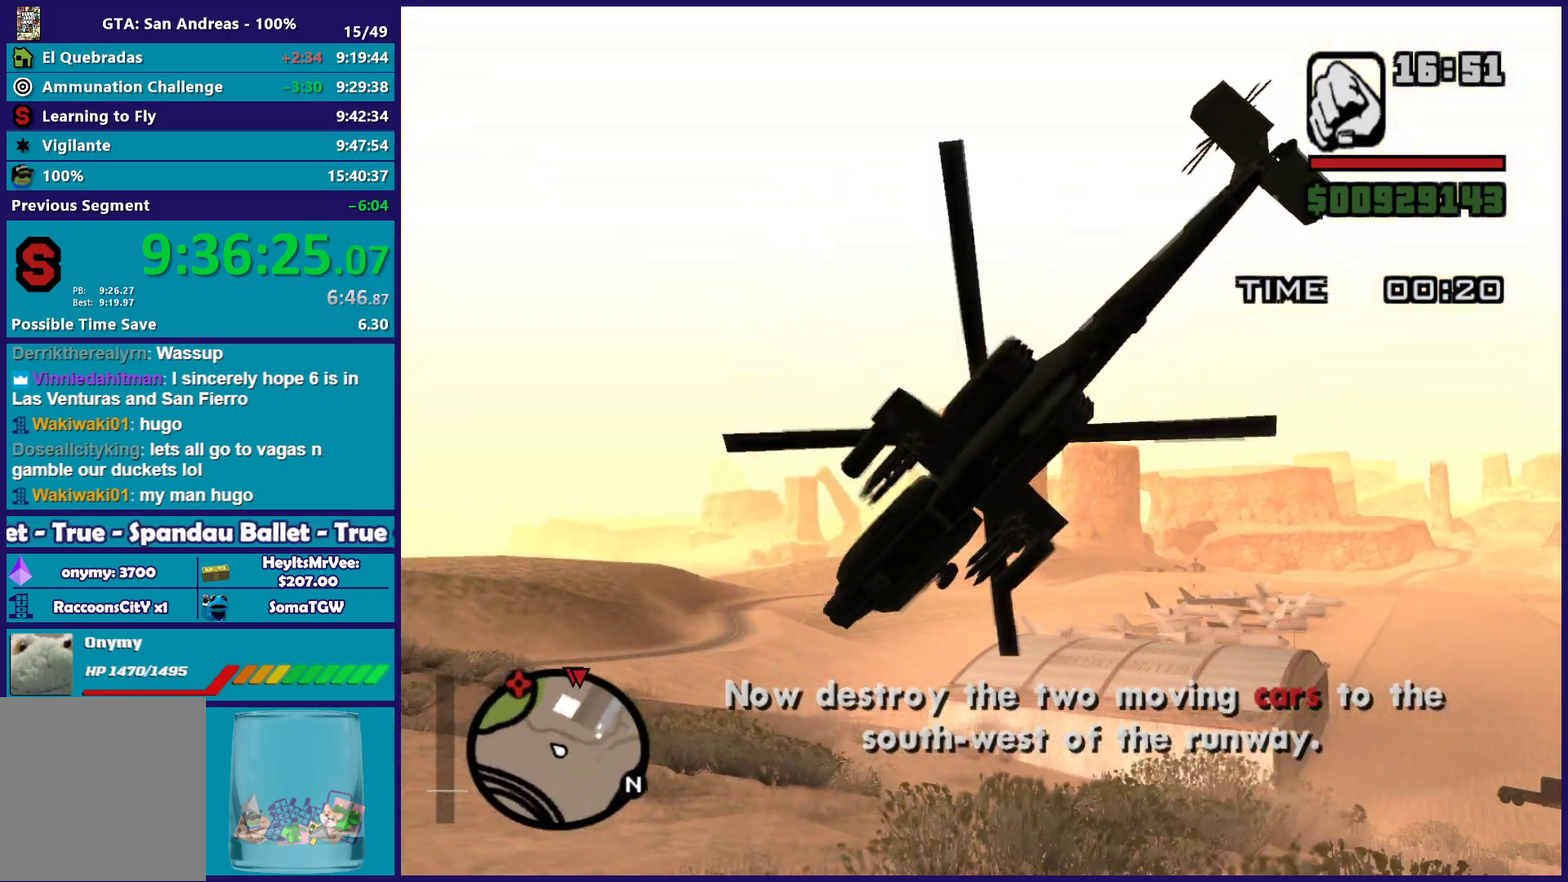
{"buttons": ["R2"], "left_stick": "up-right", "events": []}
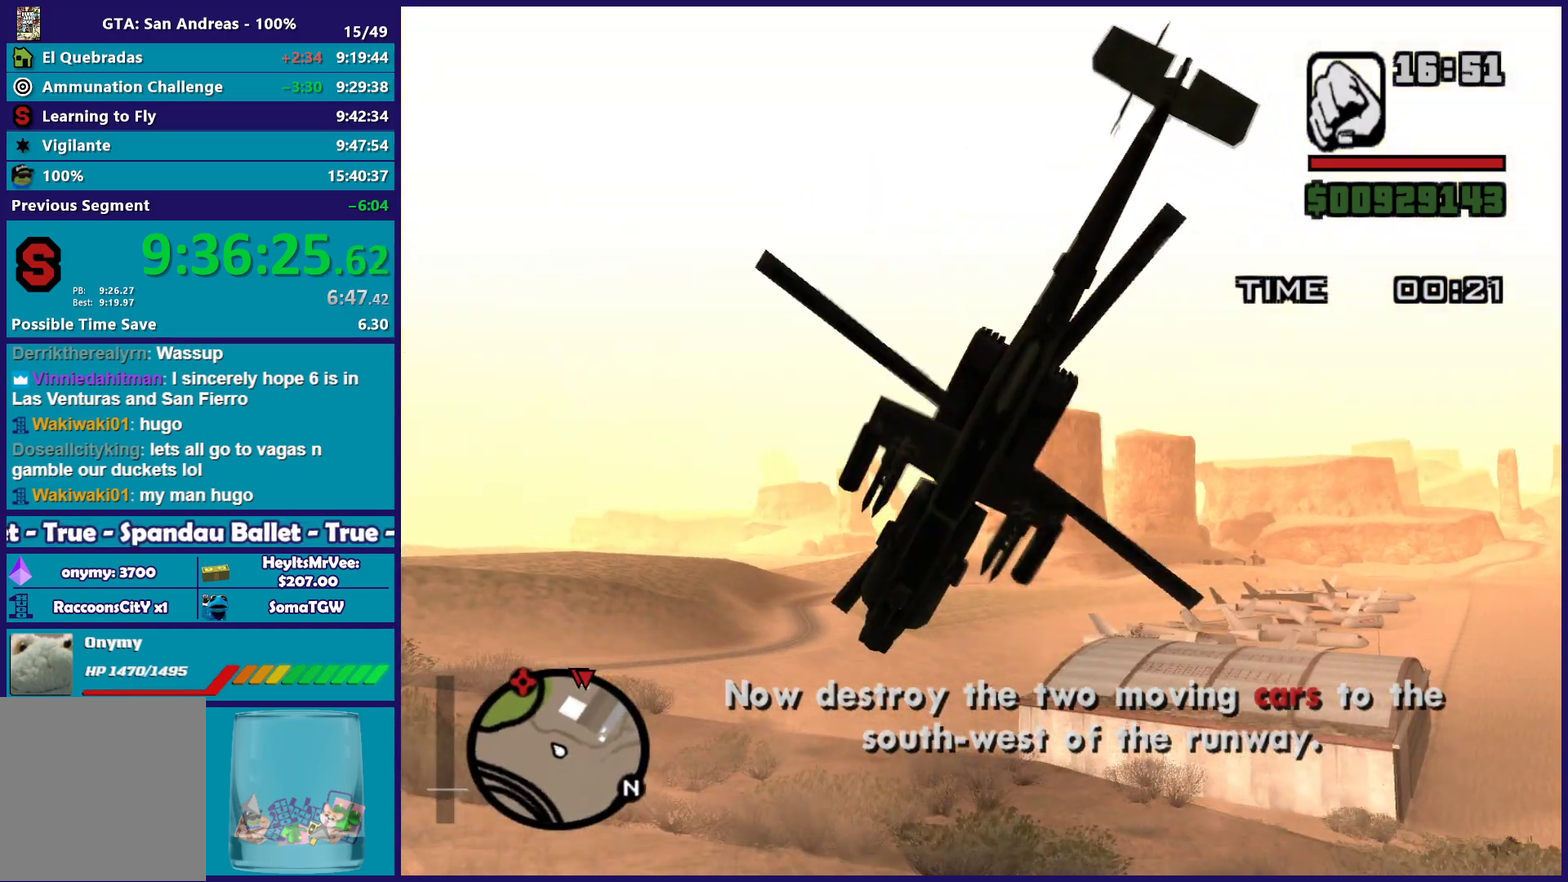
{"buttons": ["R2"], "left_stick": "up-right", "events": [[17, "left_stick", "right"], [67, "left_stick", "down-right"], [117, "left_stick", "down"], [300, "left_stick", "down-right"], [367, "left_stick", "right"], [500, "left_stick", "up-right"]]}
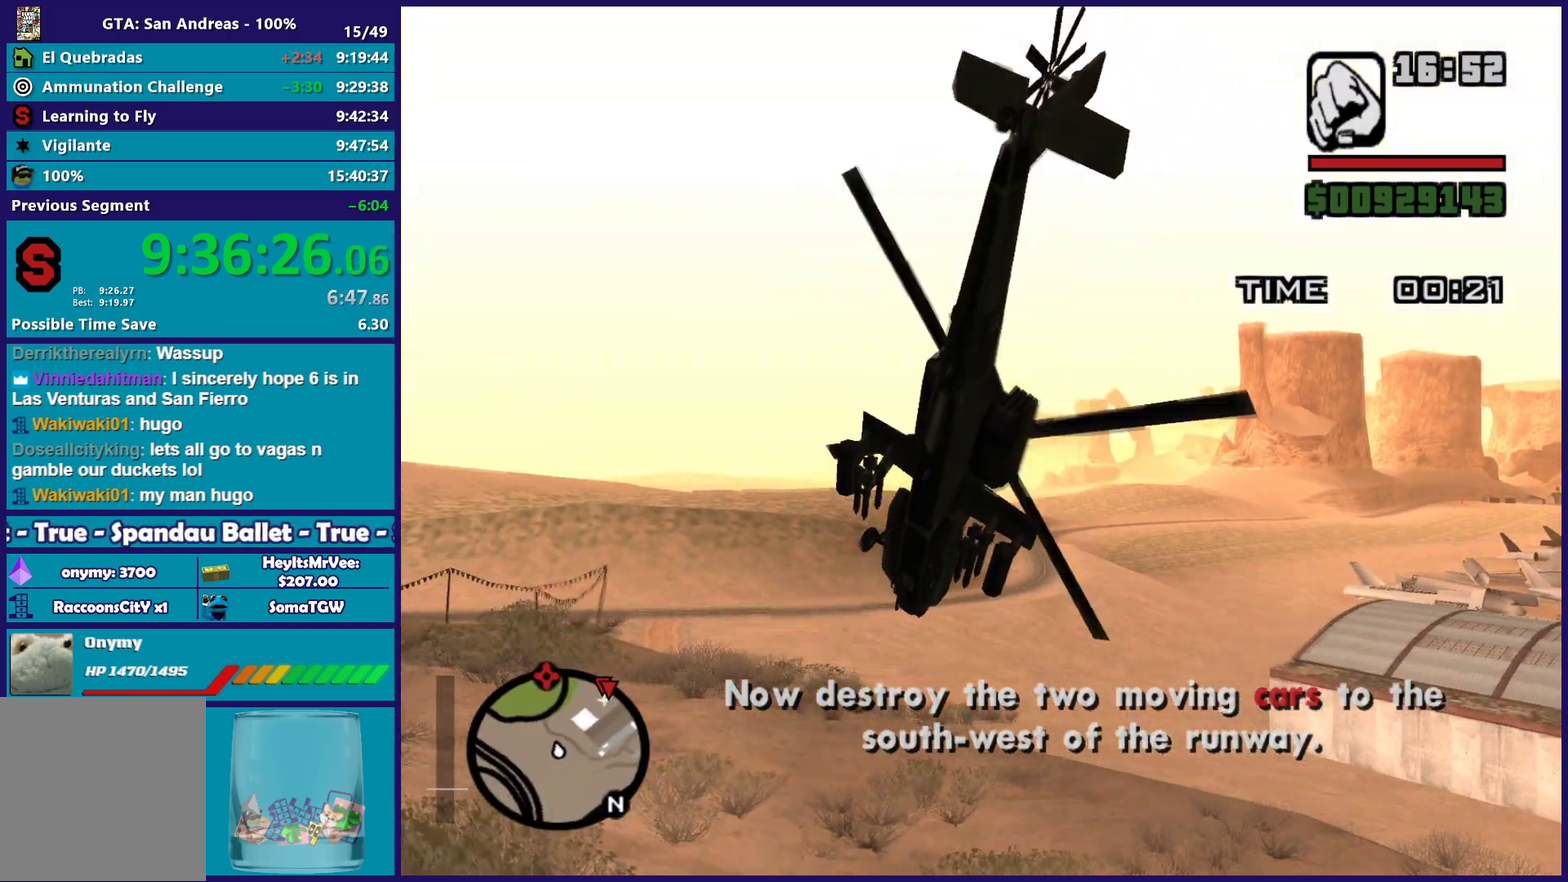
{"buttons": ["R2"], "left_stick": "up-right", "events": [[100, "left_stick", "up"], [150, "left_stick", "up-right"]]}
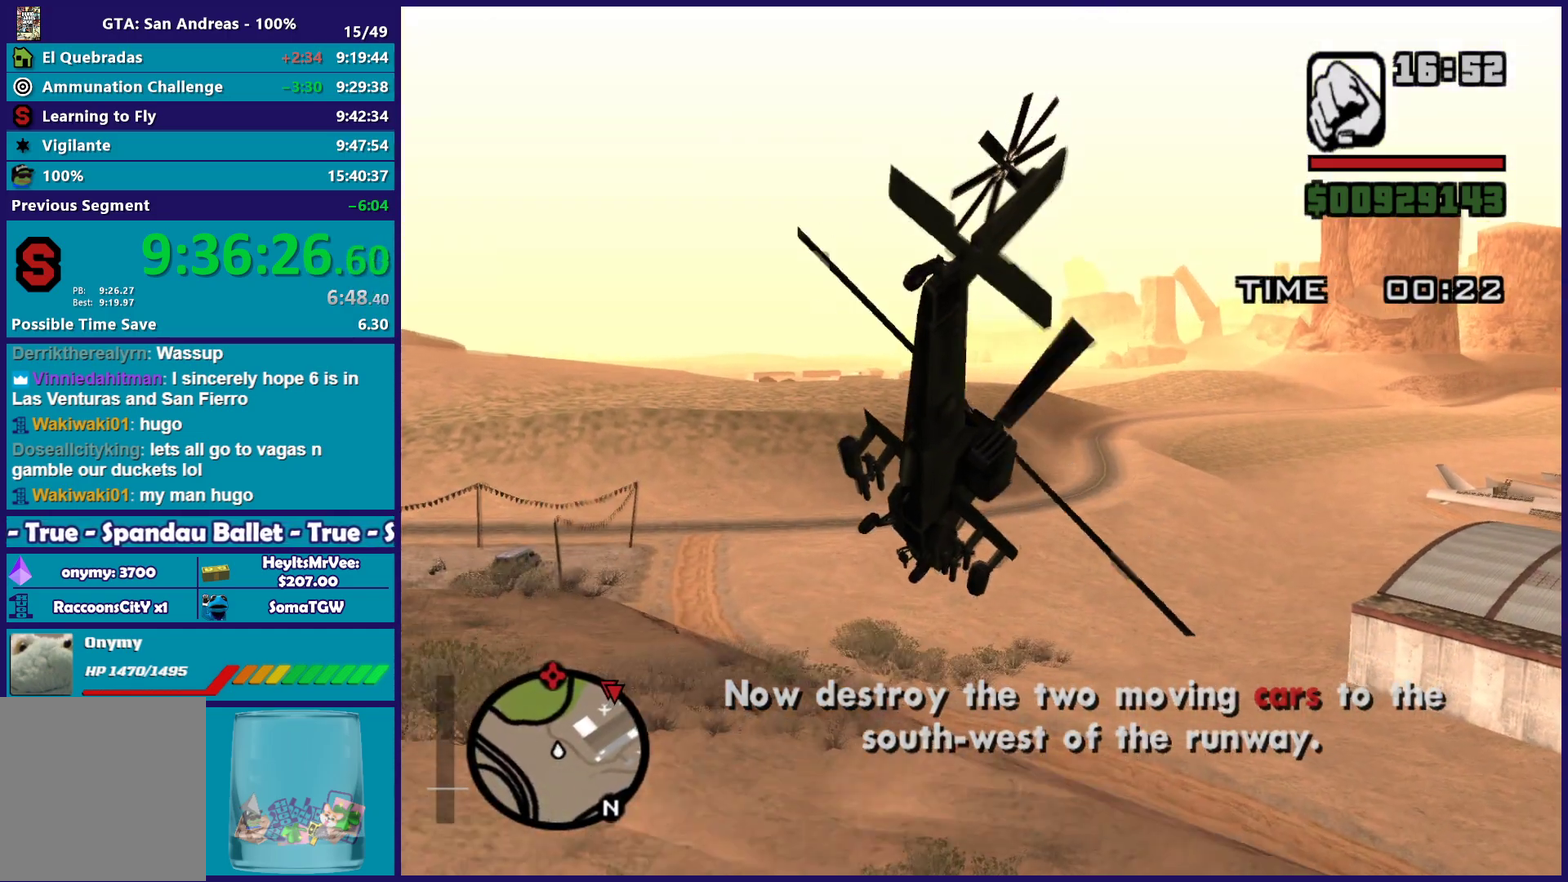
{"buttons": ["R1", "R2"], "left_stick": "center", "events": [[67, "left_stick", "up"], [233, "left_stick", "up-right"], [333, "left_stick", "center"], [483, "R1", "down"]]}
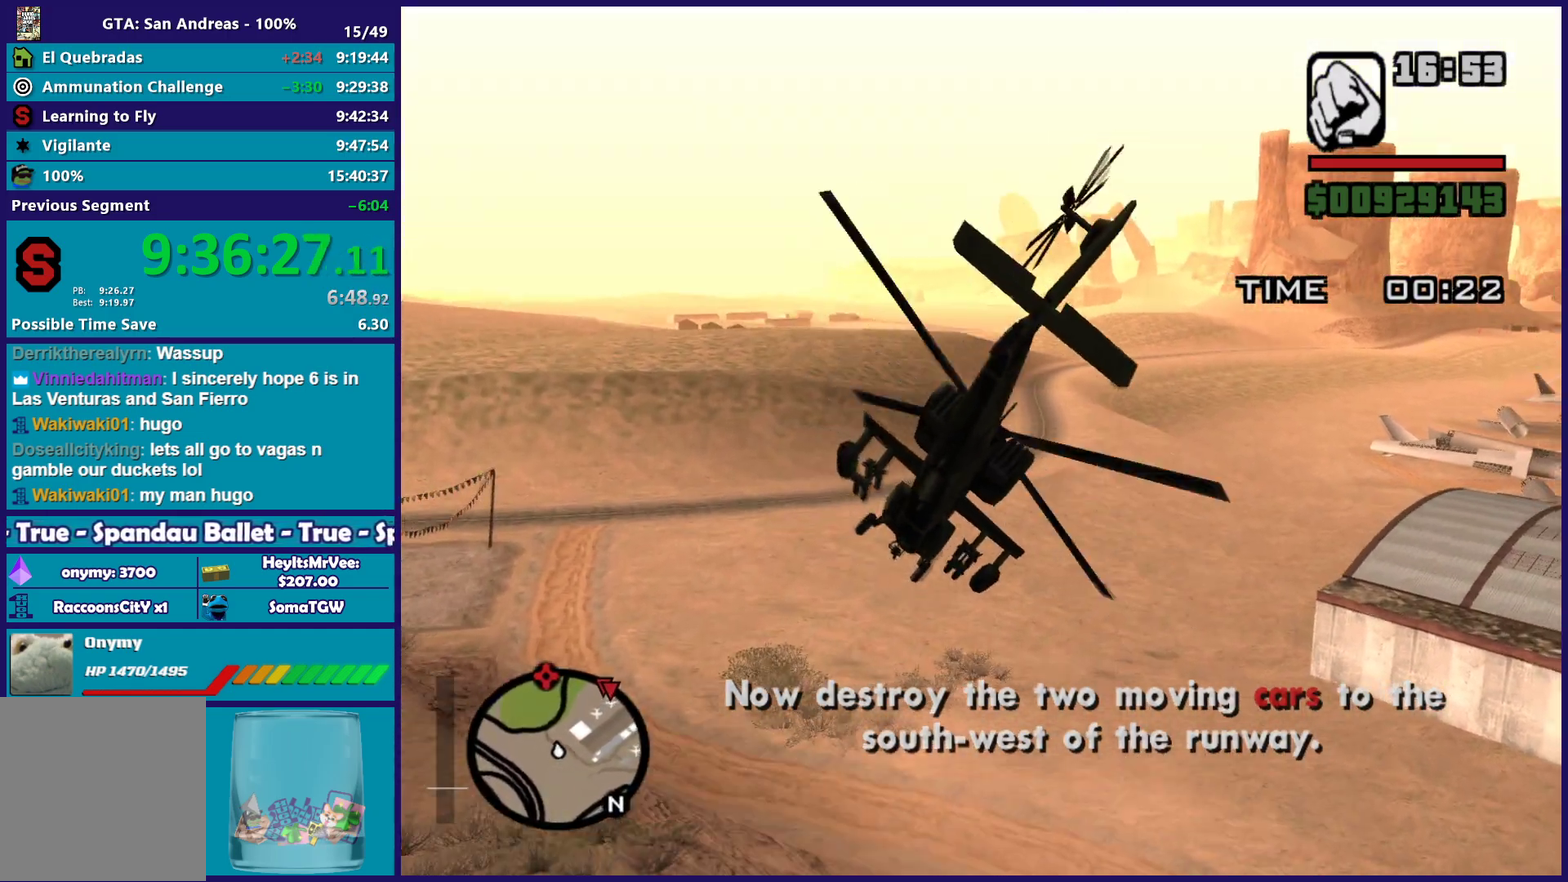
{"buttons": ["R2"], "left_stick": "up", "events": [[233, "R1", "up"], [367, "left_stick", "up"]]}
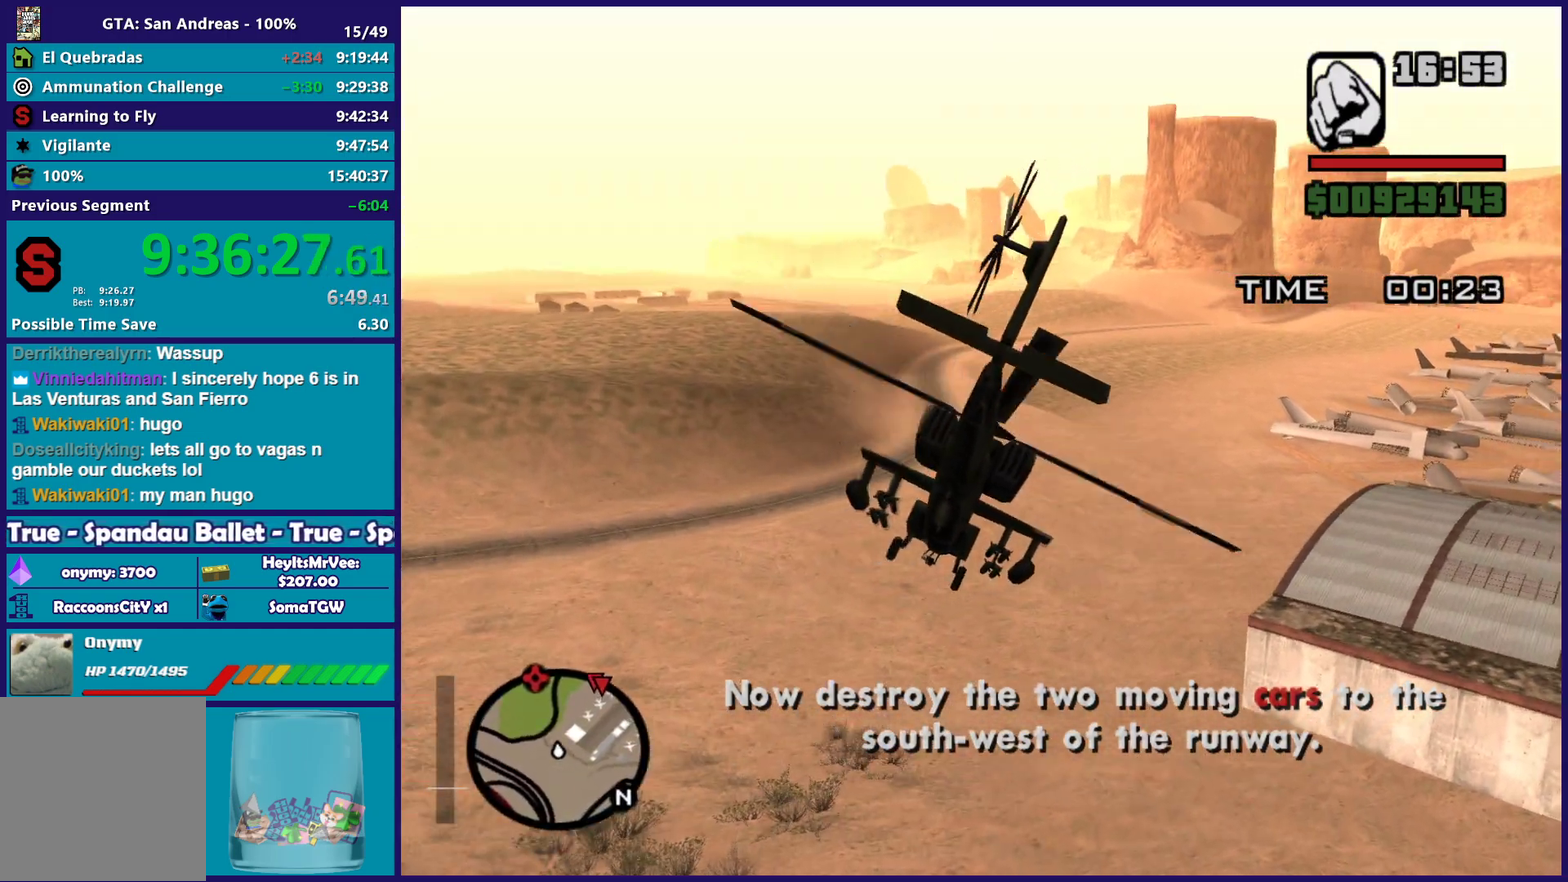
{"buttons": ["R2"], "left_stick": "center", "events": [[33, "L1", "down"], [167, "L1", "up"], [183, "left_stick", "center"], [267, "R1", "down"], [467, "R1", "up"]]}
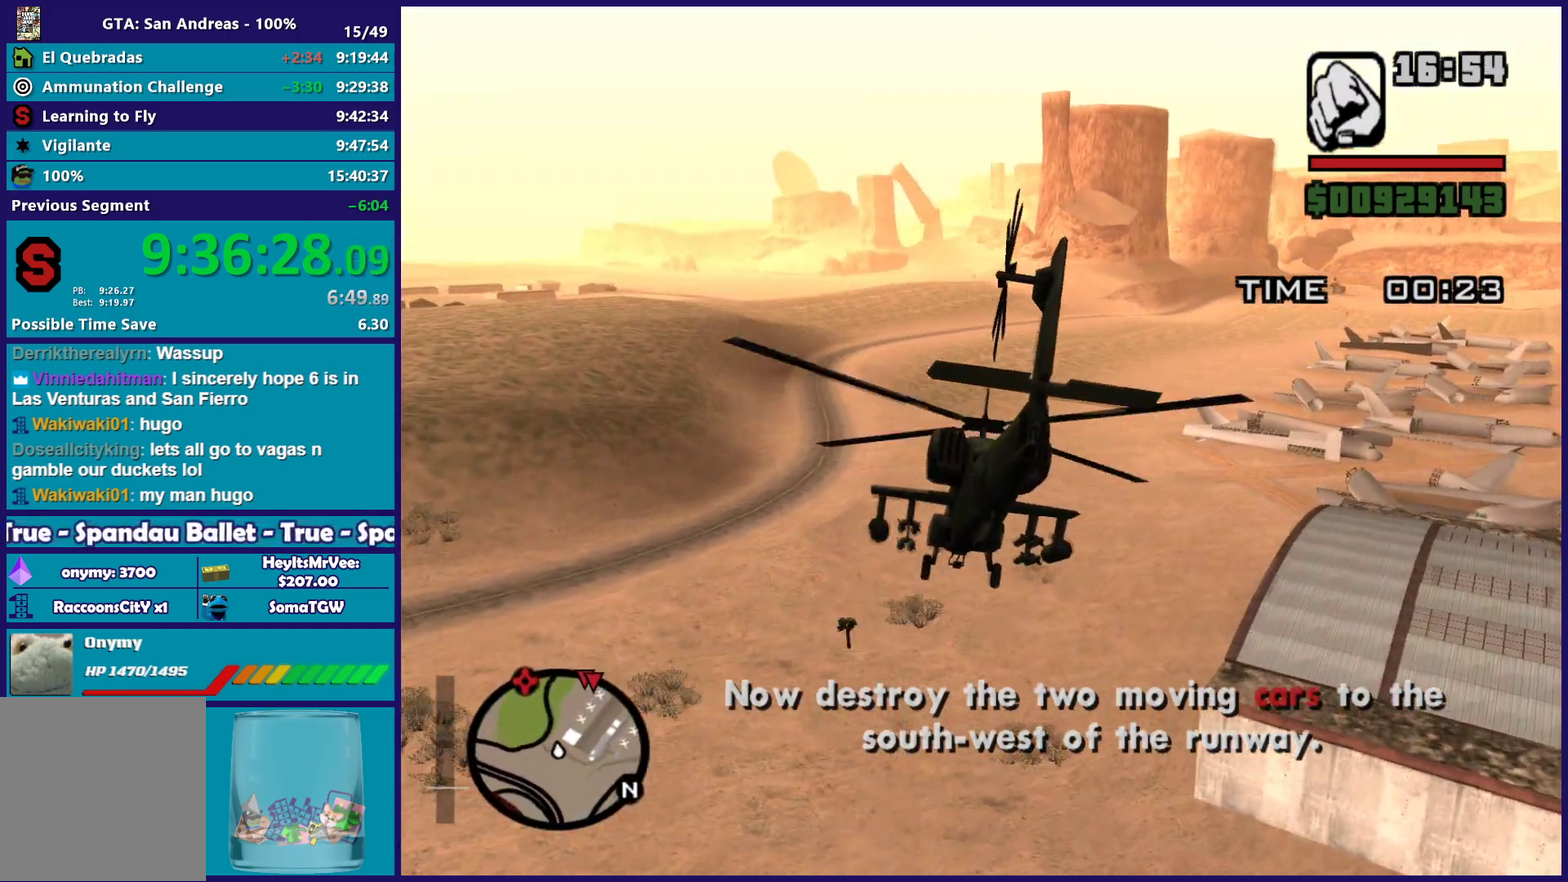
{"buttons": ["R2"], "left_stick": "center", "events": [[67, "left_stick", "up"], [117, "L1", "down"], [233, "L1", "up"], [317, "R1", "down"], [400, "left_stick", "center"], [500, "R1", "up"]]}
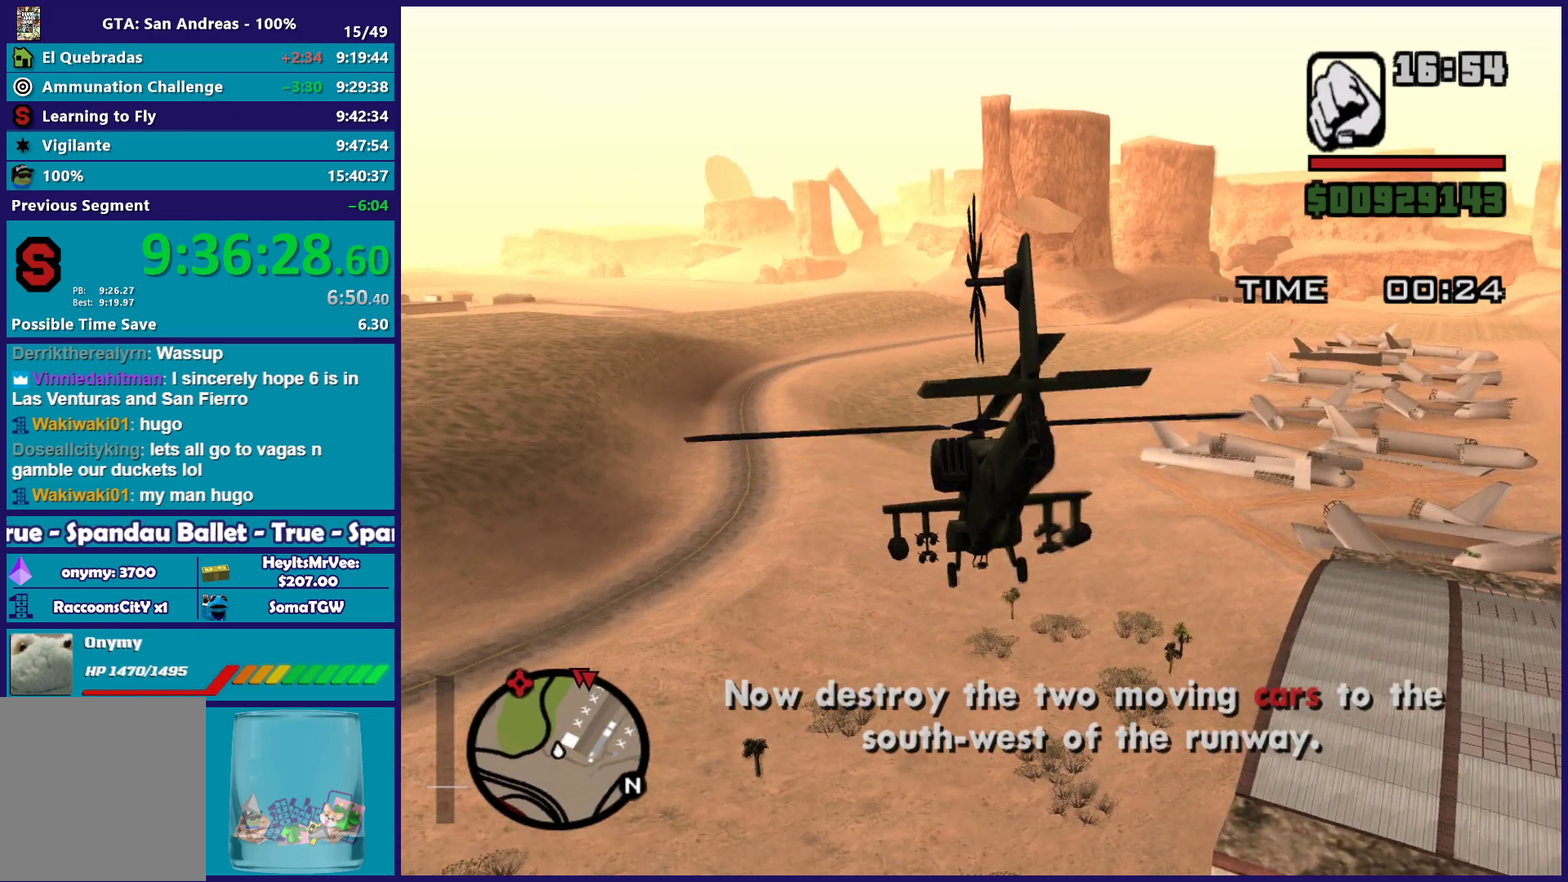
{"buttons": ["R2"], "left_stick": "up-right", "events": [[50, "left_stick", "up-right"], [183, "R1", "down"], [450, "R1", "up"]]}
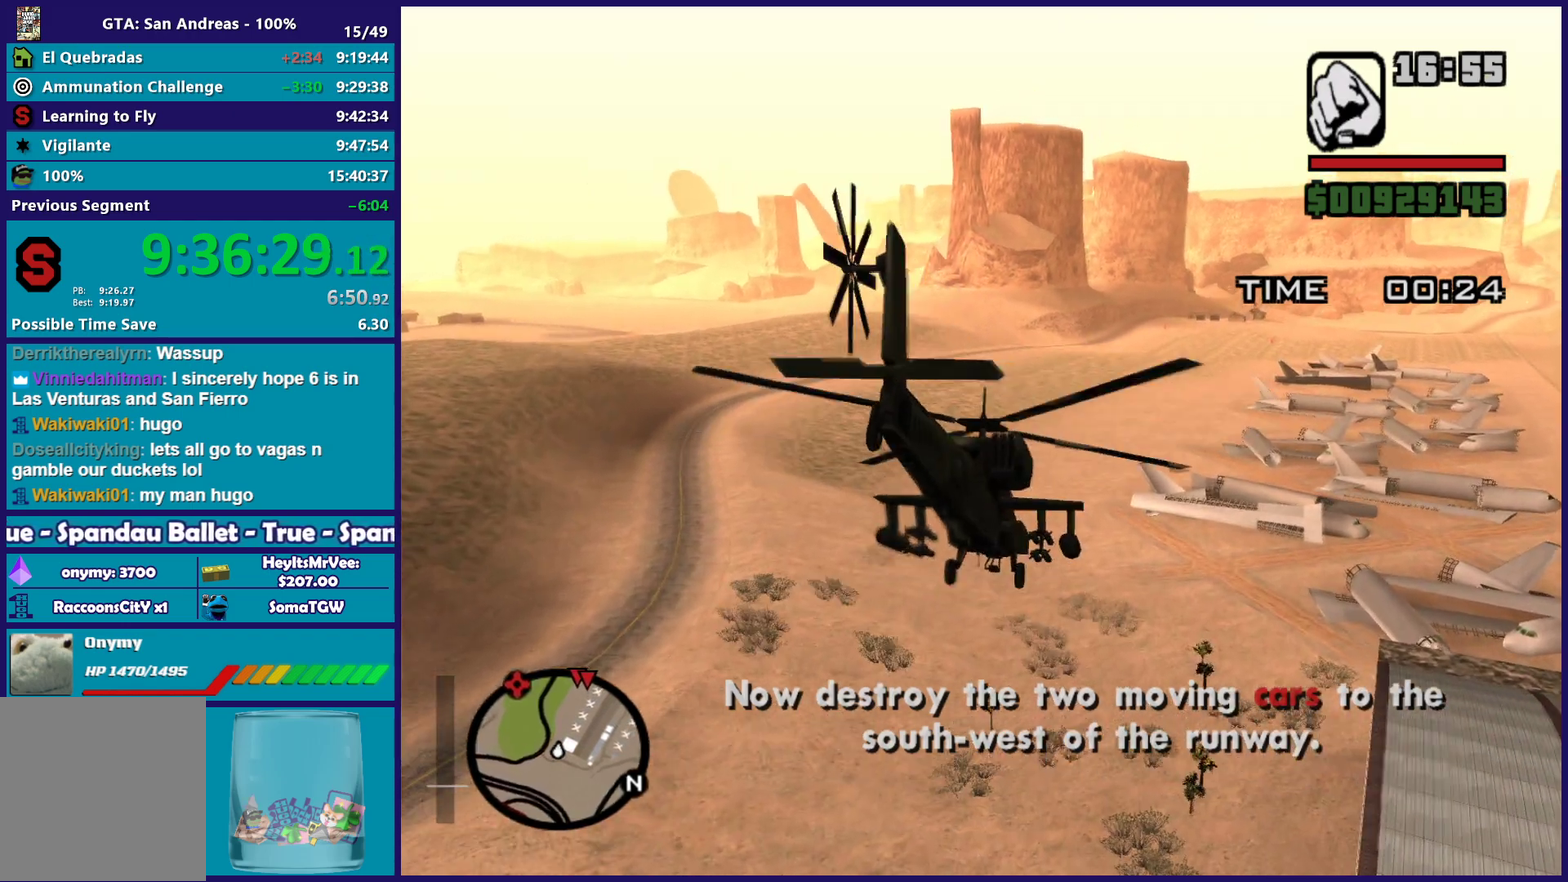
{"buttons": ["R2"], "left_stick": "center", "events": [[267, "left_stick", "up"], [283, "R1", "down"], [400, "left_stick", "center"], [467, "R1", "up"]]}
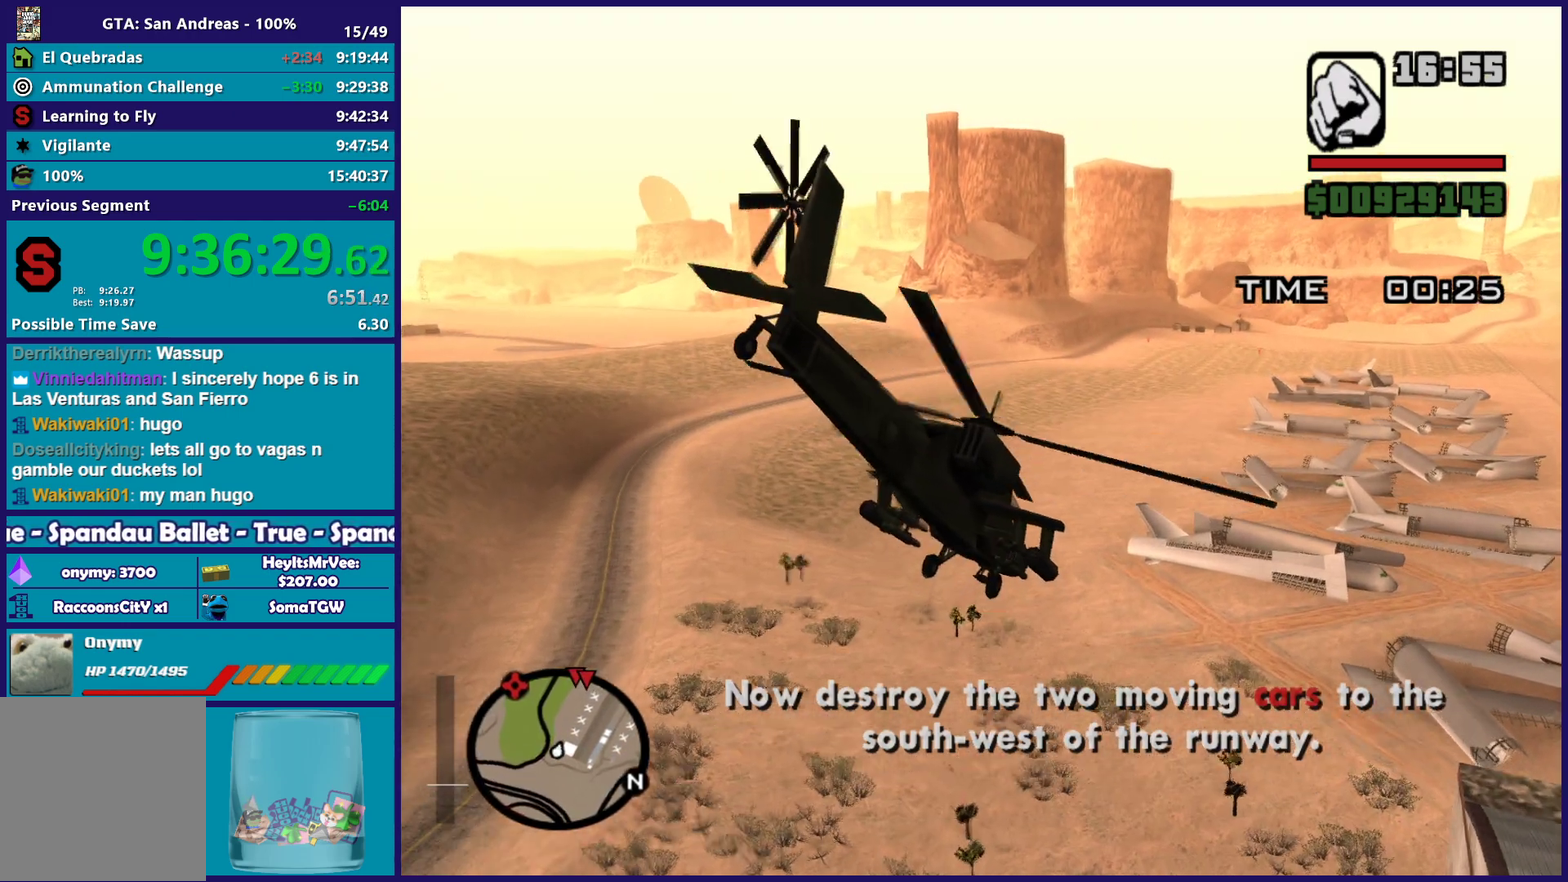
{"buttons": ["R1", "R2"], "left_stick": "up", "events": [[217, "left_stick", "up"], [400, "R1", "down"]]}
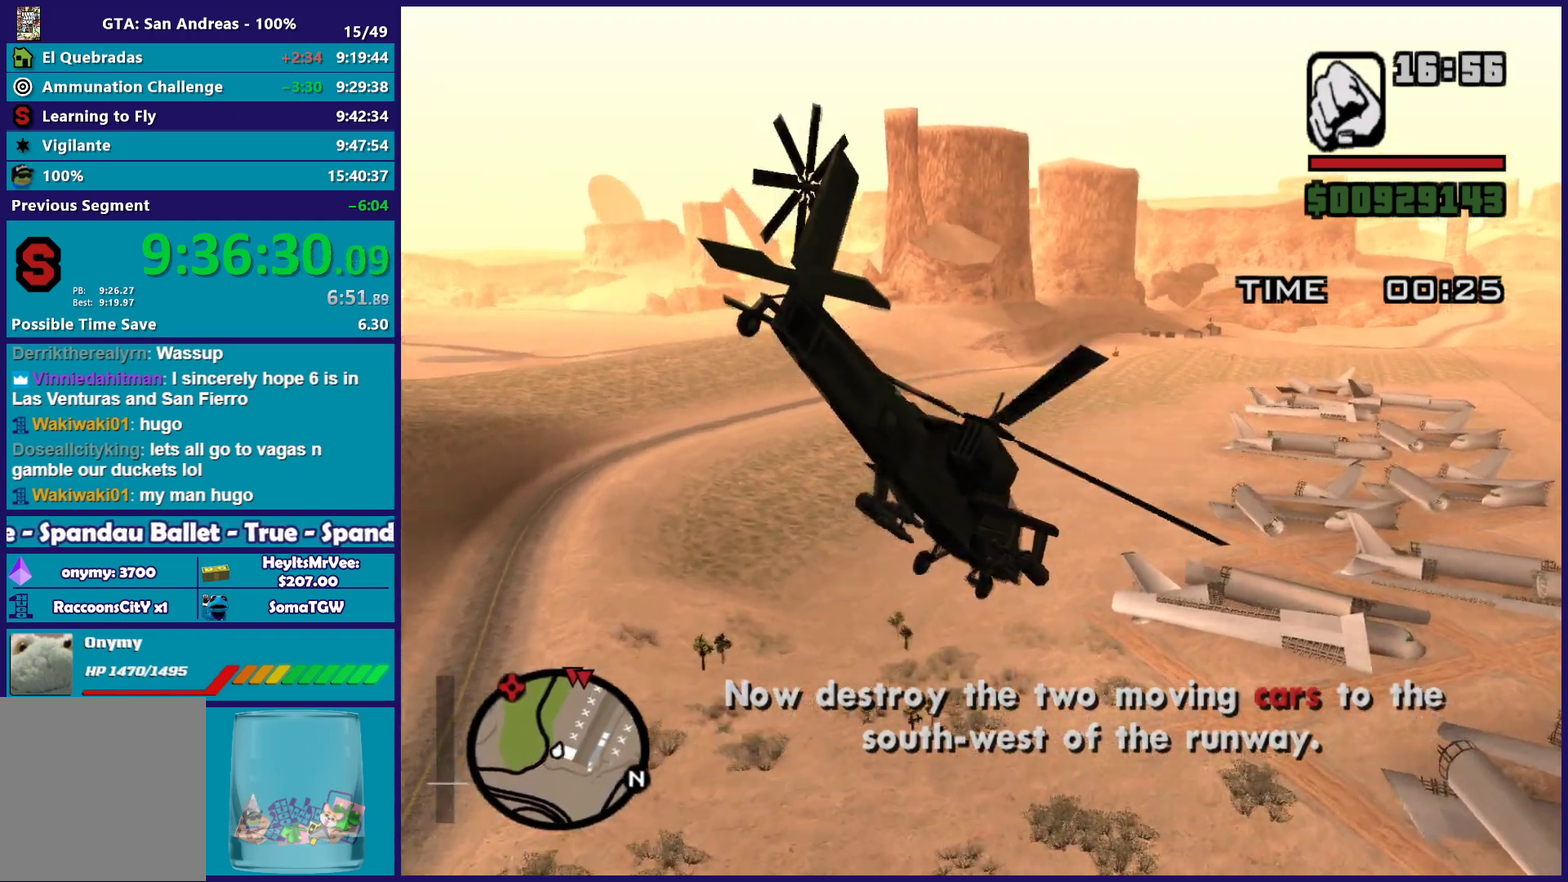
{"buttons": ["R2"], "left_stick": "up", "events": [[100, "R1", "up"], [183, "left_stick", "center"], [433, "left_stick", "up"]]}
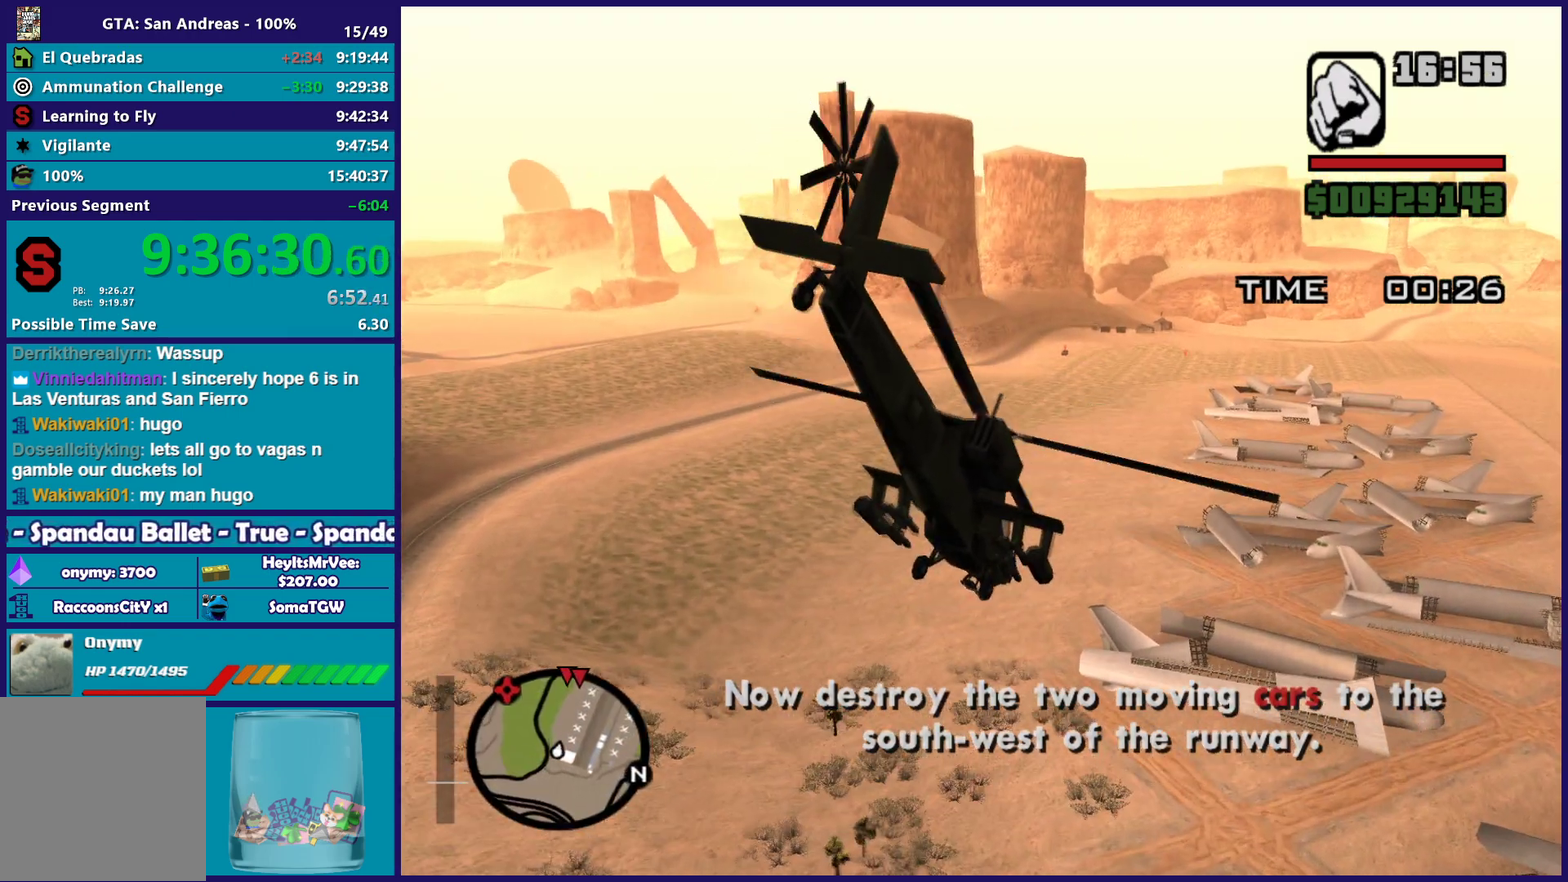
{"buttons": ["R2"], "left_stick": "center", "events": [[233, "left_stick", "center"]]}
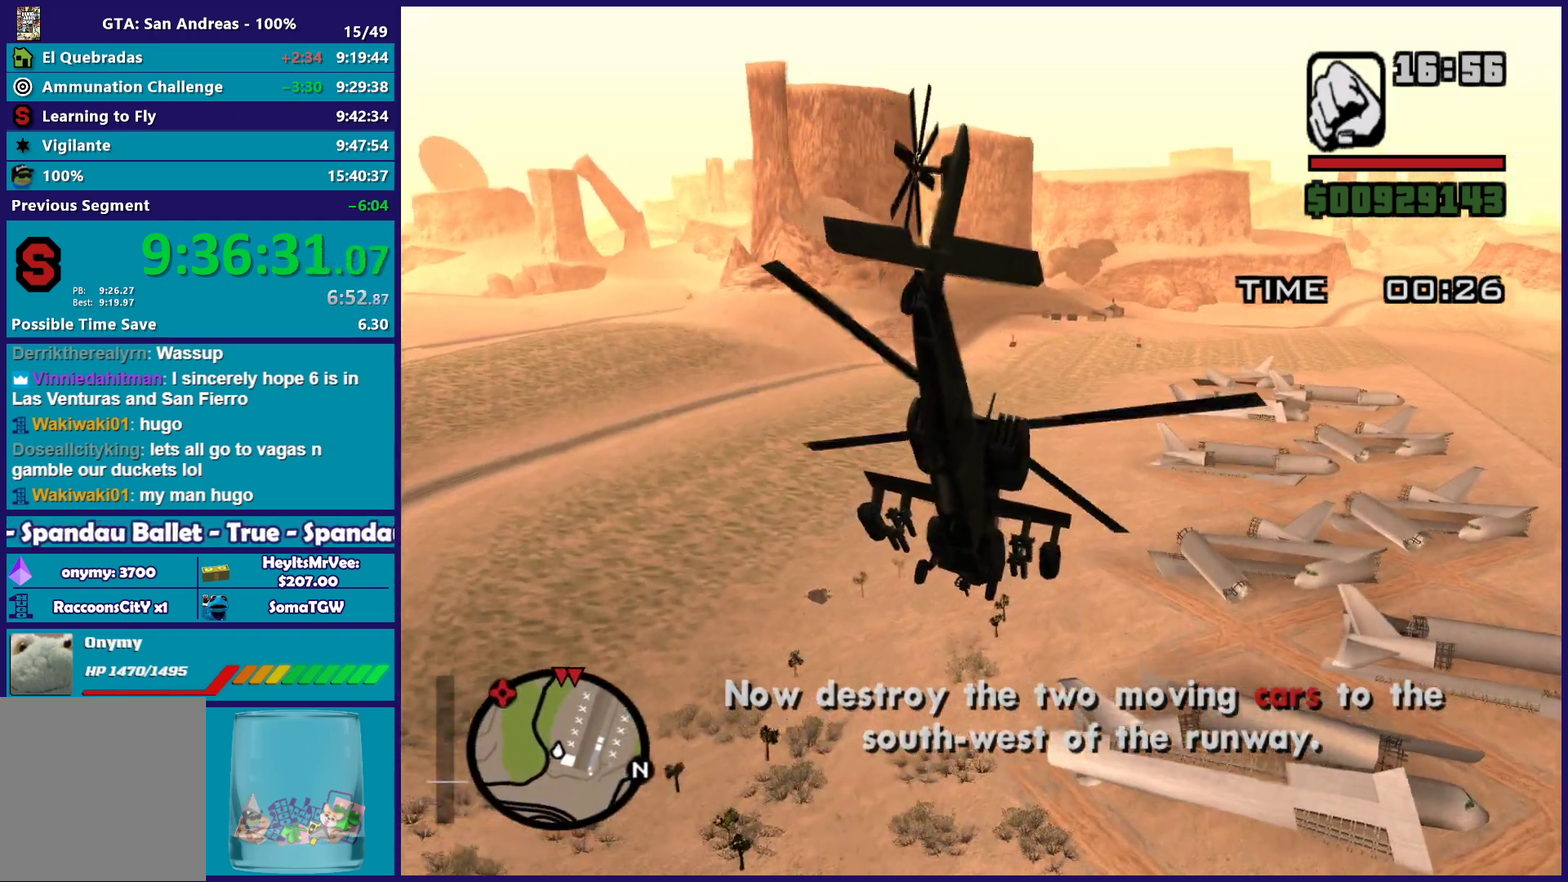
{"buttons": ["R2"], "left_stick": "up-right", "events": [[183, "left_stick", "up"], [317, "left_stick", "up-right"]]}
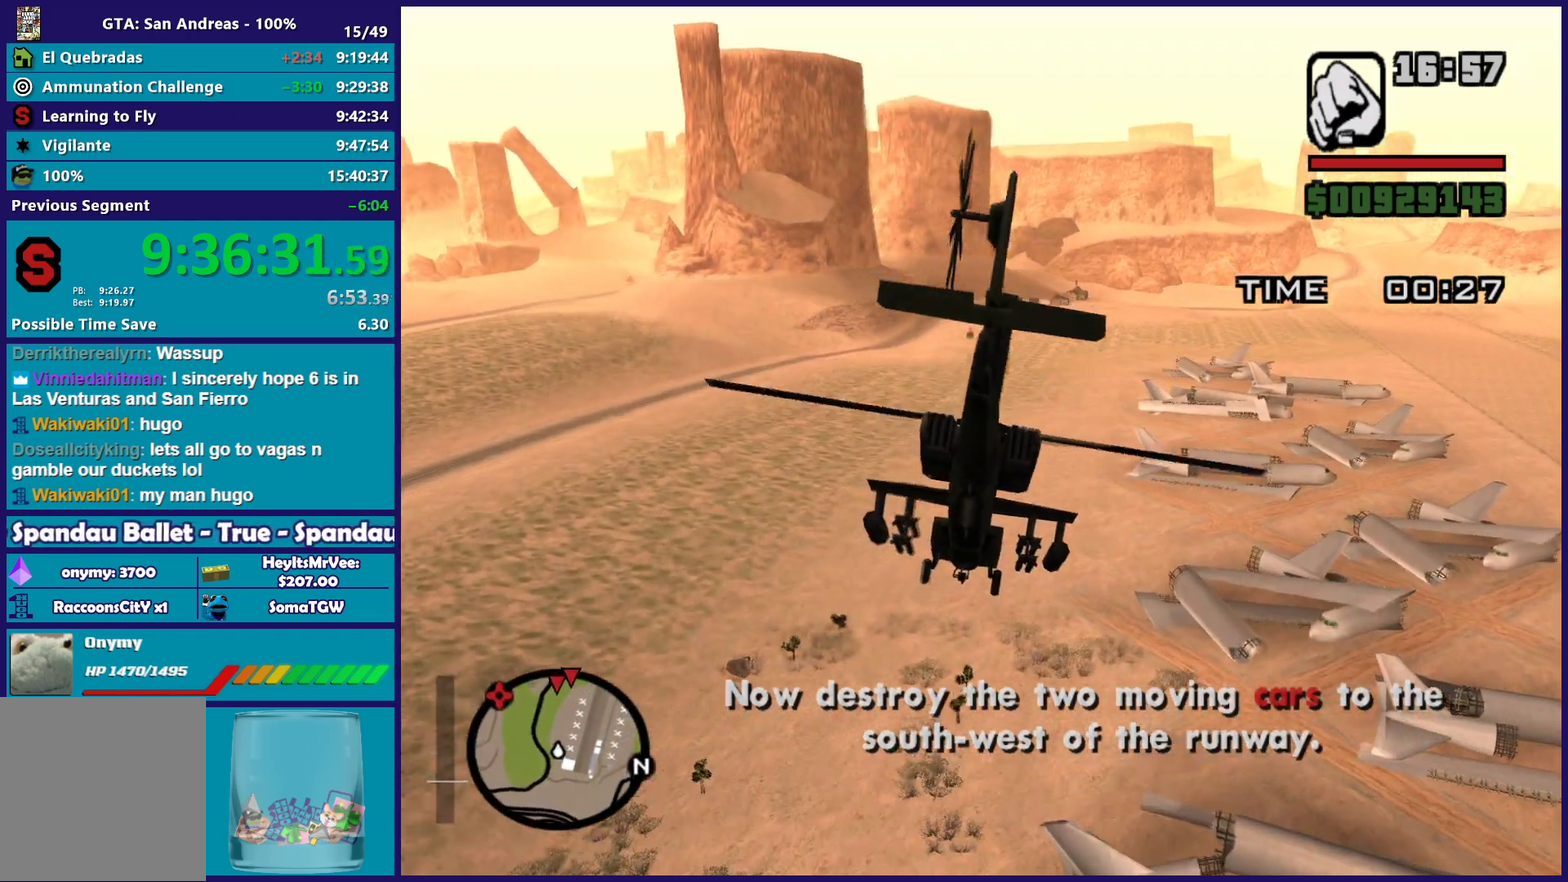
{"buttons": ["R2"], "left_stick": "up", "events": [[133, "left_stick", "center"], [350, "left_stick", "up"]]}
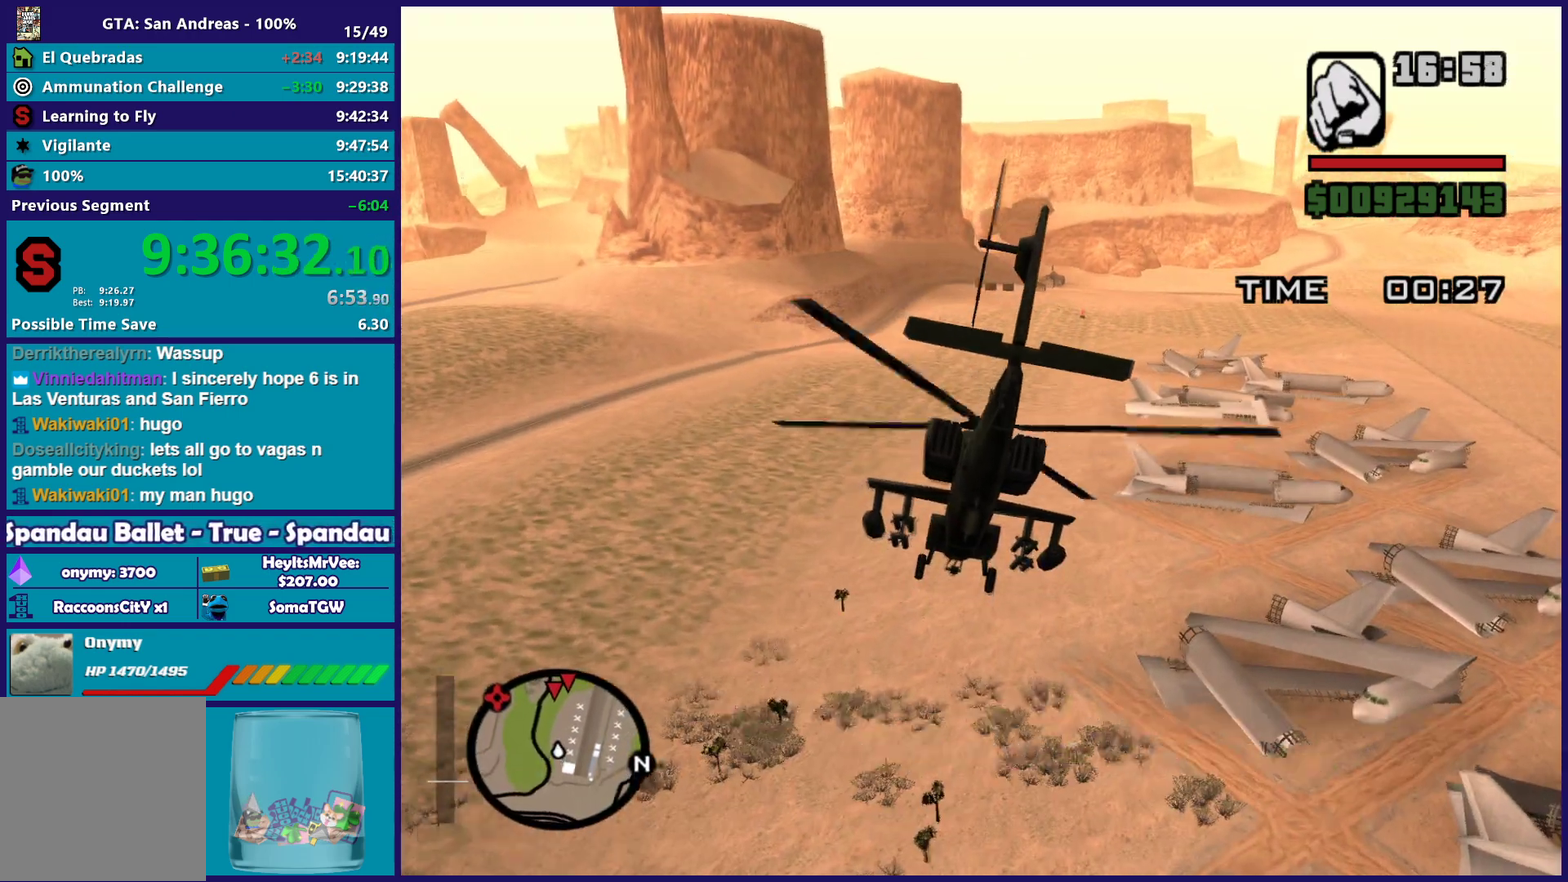
{"buttons": [], "left_stick": "up", "events": [[100, "left_stick", "up-right"], [350, "left_stick", "up"], [450, "R2", "up"]]}